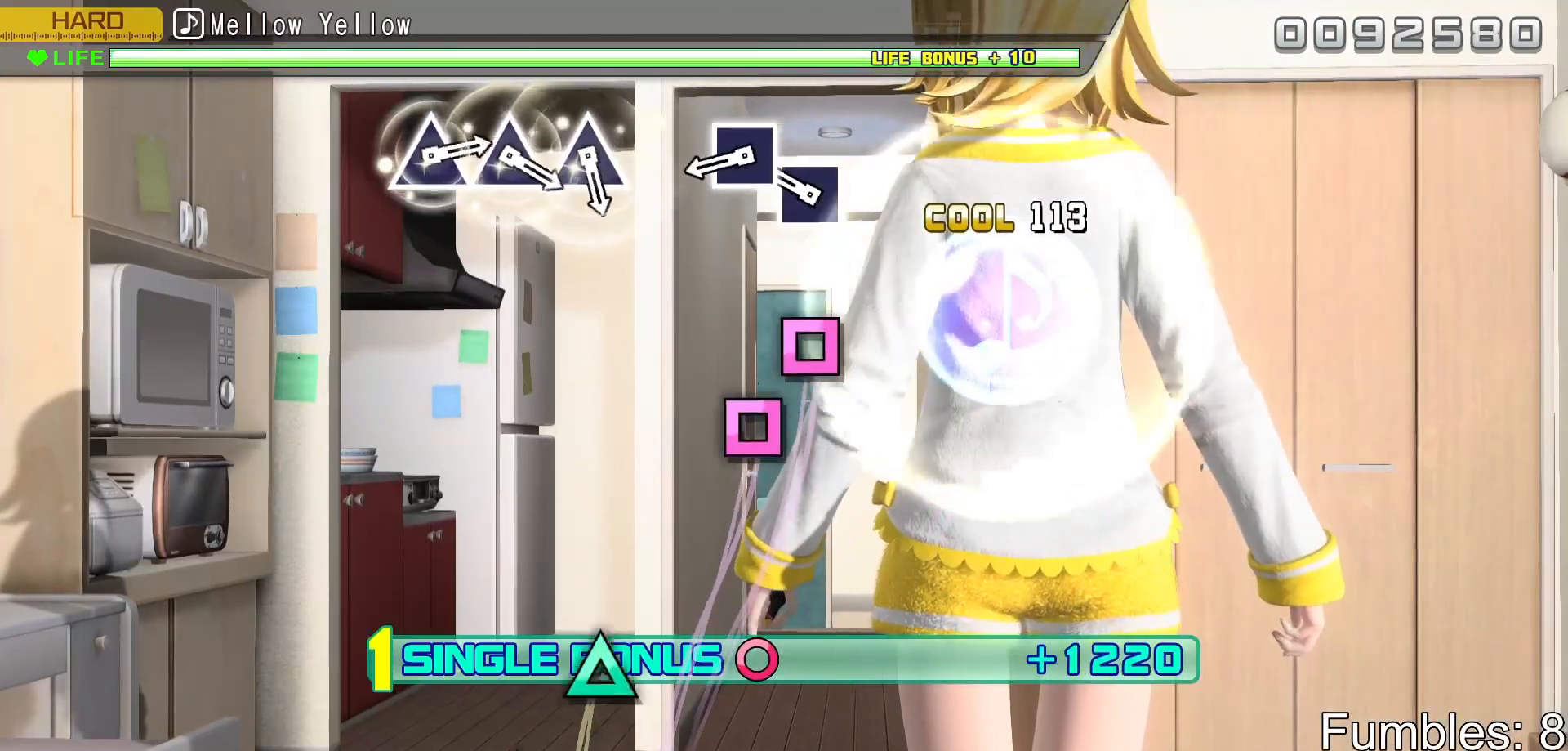
Gameplay with a controller (PlayStation layout); each line is a JSON object with the inputs held at the frame after it. "events" lists button and stick changes between this image and that frame as [ms after this image, input, new state], when the widget could be followed in between. Not read: L3.
{"buttons": ["L2"], "left_stick": "center", "right_stick": "center", "events": [[233, "SQUARE", "down"], [317, "SQUARE", "up"], [367, "SQUARE", "down"], [483, "SQUARE", "up"]]}
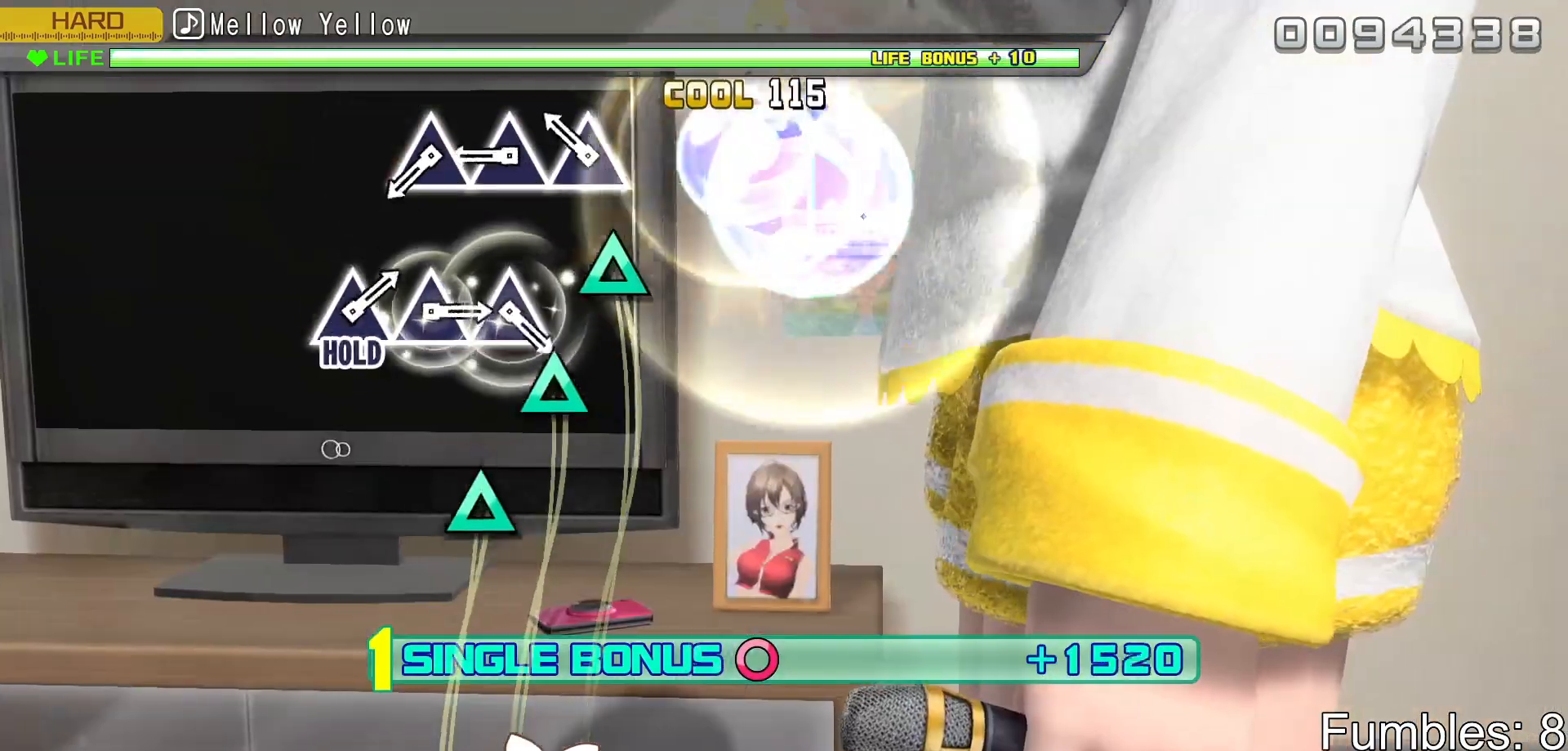
{"buttons": ["TRIANGLE", "L2"], "left_stick": "center", "right_stick": "center", "events": [[167, "TRIANGLE", "down"], [233, "TRIANGLE", "up"], [317, "TRIANGLE", "down"], [400, "TRIANGLE", "up"], [467, "TRIANGLE", "down"]]}
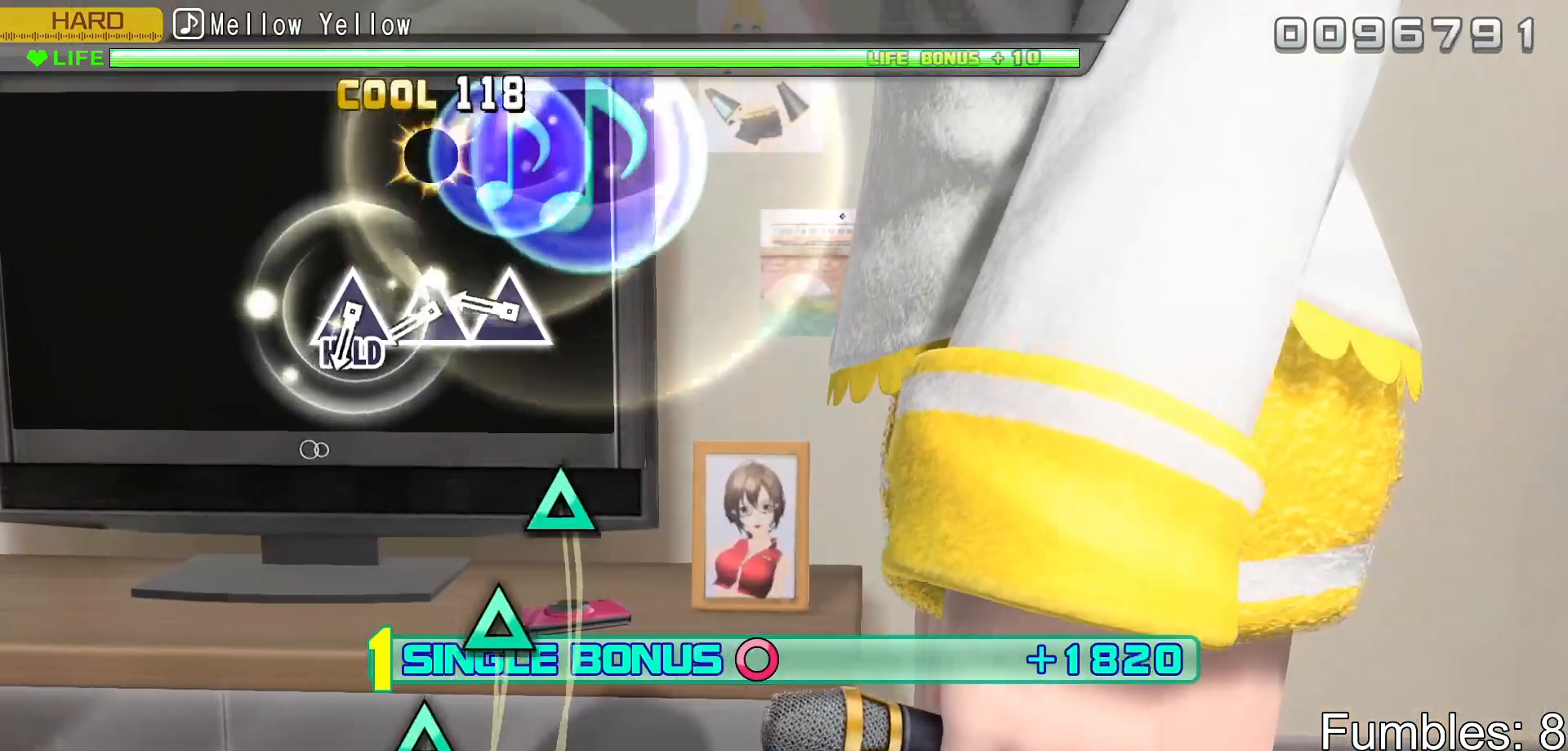
{"buttons": ["TRIANGLE", "L2"], "left_stick": "center", "right_stick": "center", "events": [[117, "TRIANGLE", "up"], [283, "TRIANGLE", "down"], [350, "TRIANGLE", "up"], [433, "TRIANGLE", "down"]]}
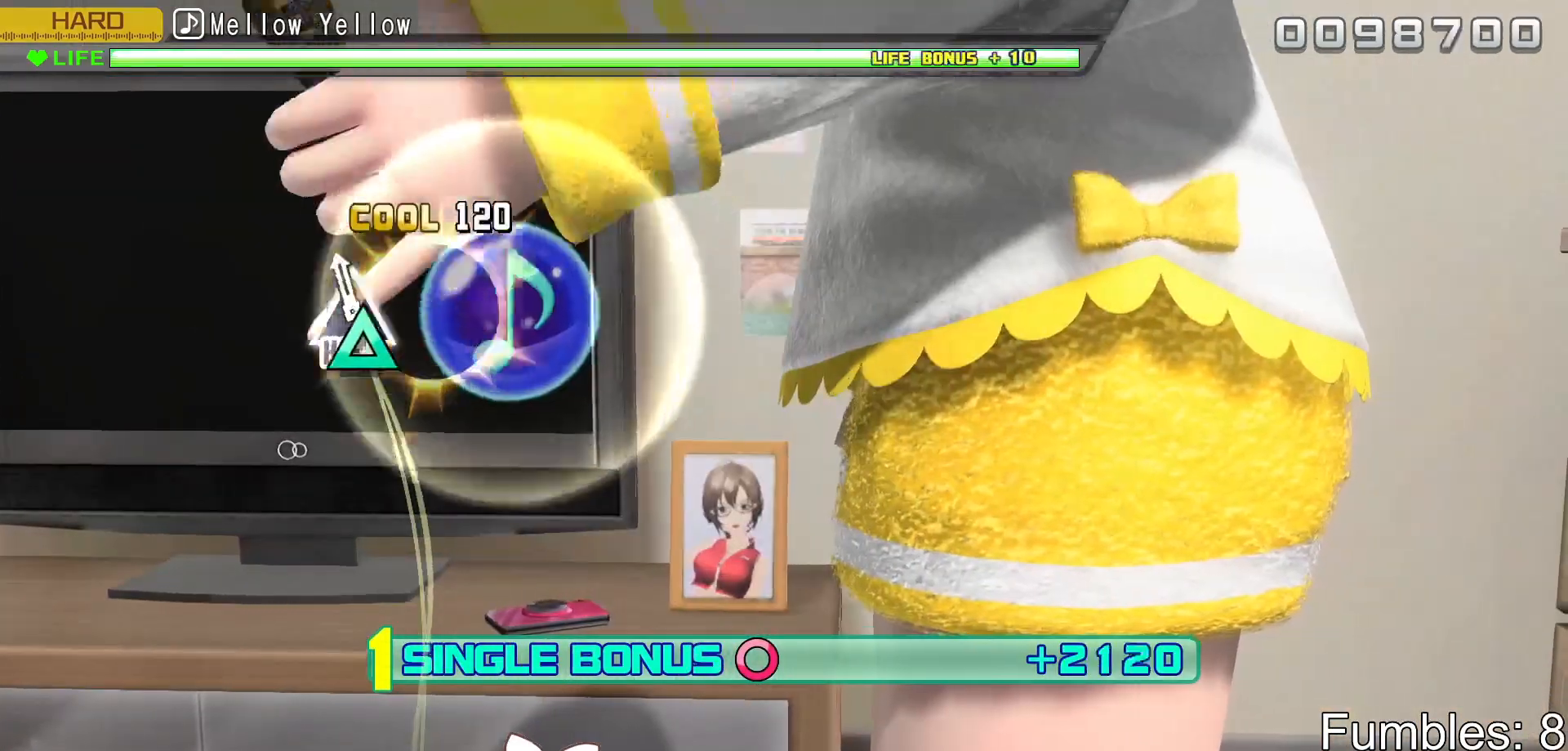
{"buttons": ["R2"], "left_stick": "center", "right_stick": "center", "events": [[17, "TRIANGLE", "up"], [83, "TRIANGLE", "down"], [217, "R2", "down"], [350, "TRIANGLE", "up"], [367, "L2", "up"]]}
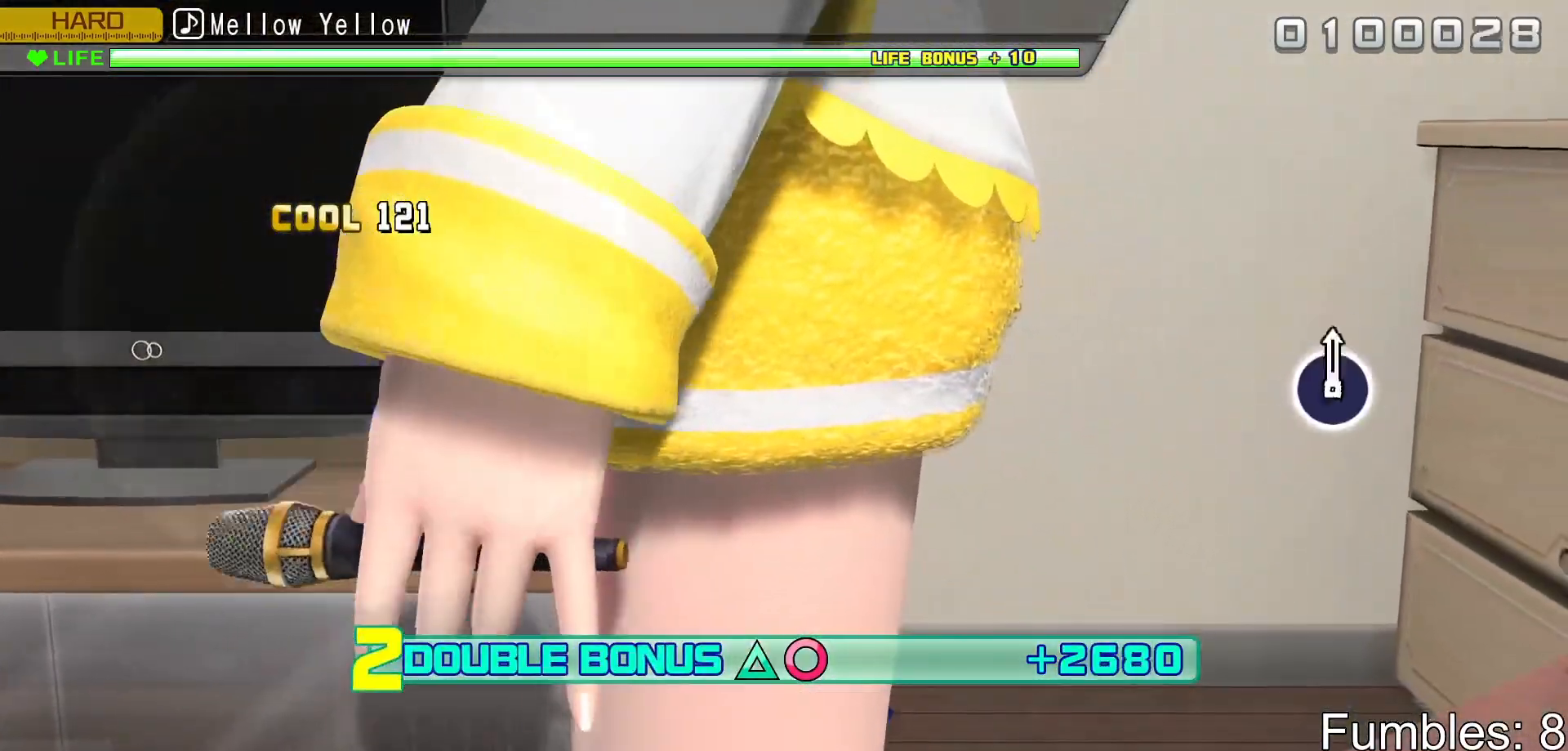
{"buttons": ["L2", "R2"], "left_stick": "center", "right_stick": "center", "events": [[367, "L2", "down"]]}
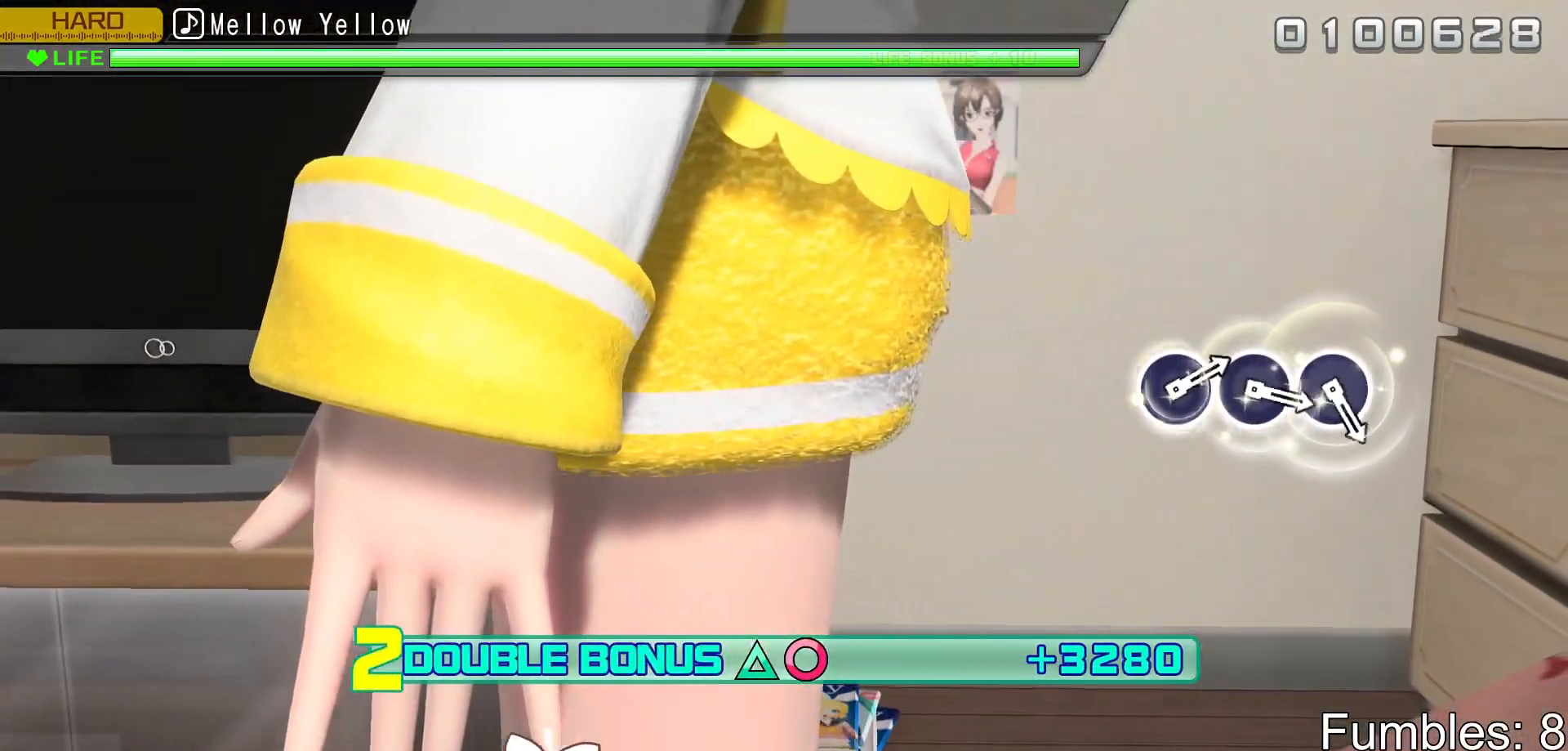
{"buttons": ["L2"], "left_stick": "center", "right_stick": "center", "events": [[67, "R2", "up"]]}
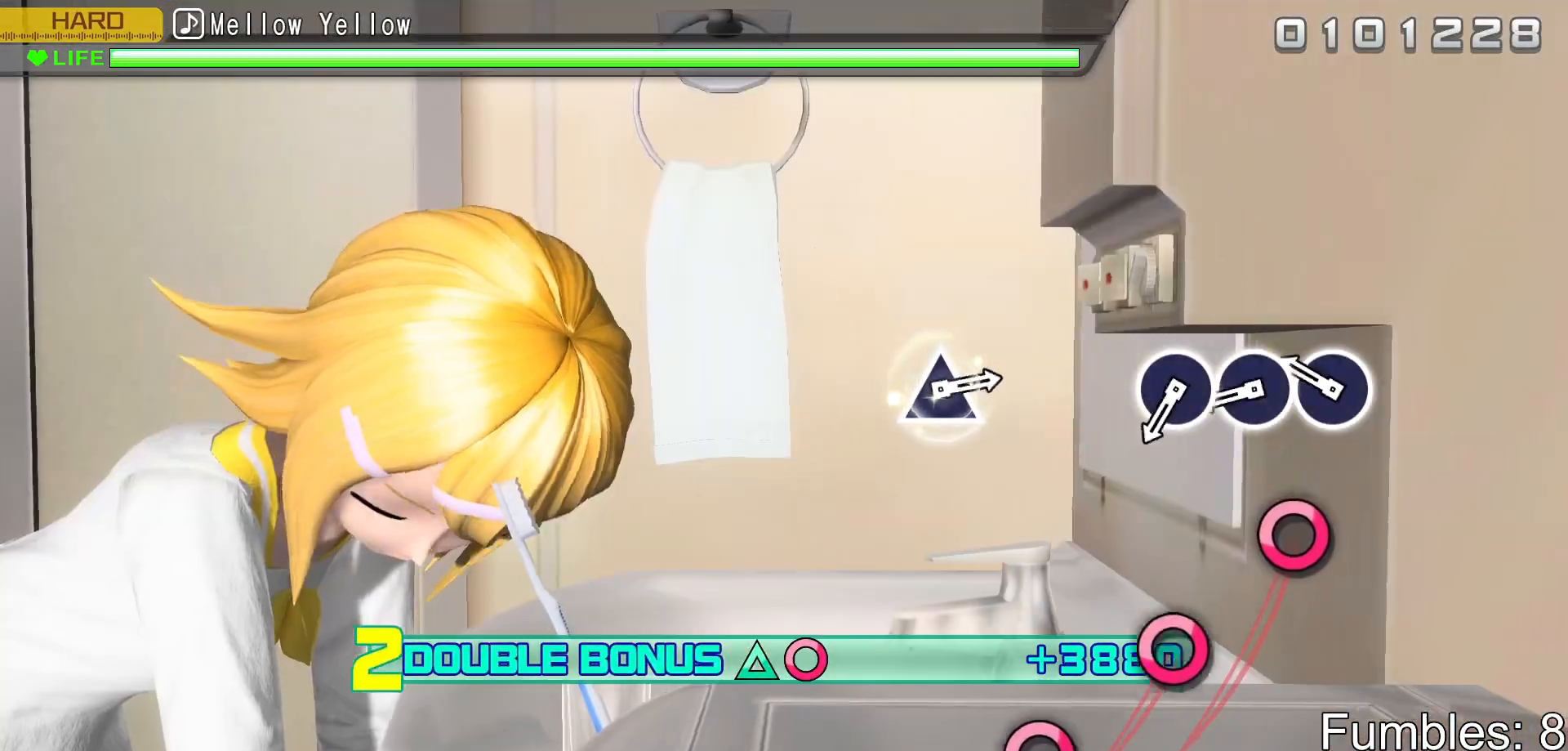
{"buttons": ["L2"], "left_stick": "center", "right_stick": "center", "events": [[217, "CIRCLE", "down"], [317, "CIRCLE", "up"], [383, "CIRCLE", "down"], [467, "CIRCLE", "up"]]}
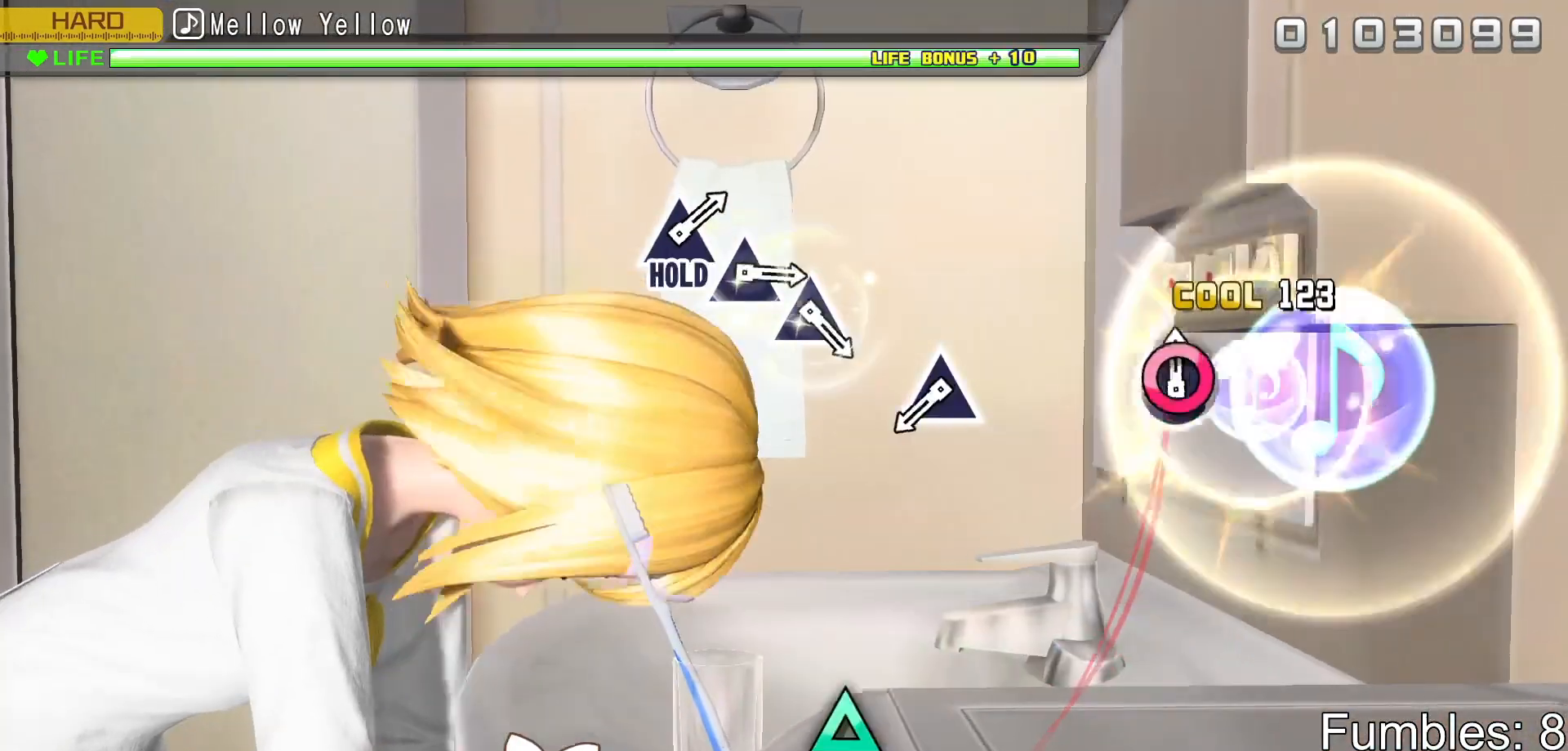
{"buttons": ["TRIANGLE", "L2"], "left_stick": "center", "right_stick": "center", "events": [[17, "CIRCLE", "down"], [167, "CIRCLE", "up"], [467, "TRIANGLE", "down"]]}
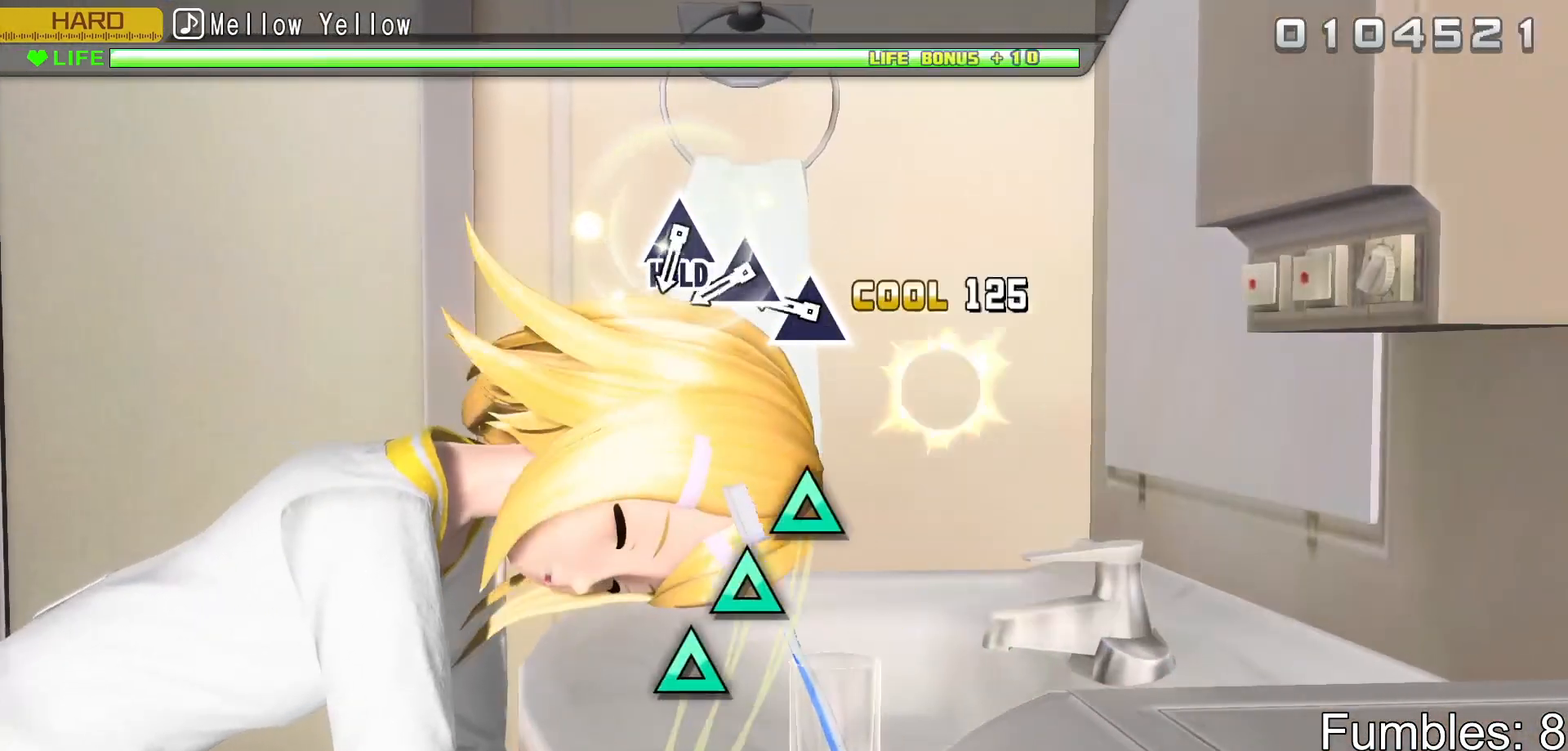
{"buttons": ["L2"], "left_stick": "center", "right_stick": "center", "events": [[100, "TRIANGLE", "up"], [250, "TRIANGLE", "down"], [317, "TRIANGLE", "up"], [417, "TRIANGLE", "down"], [500, "TRIANGLE", "up"]]}
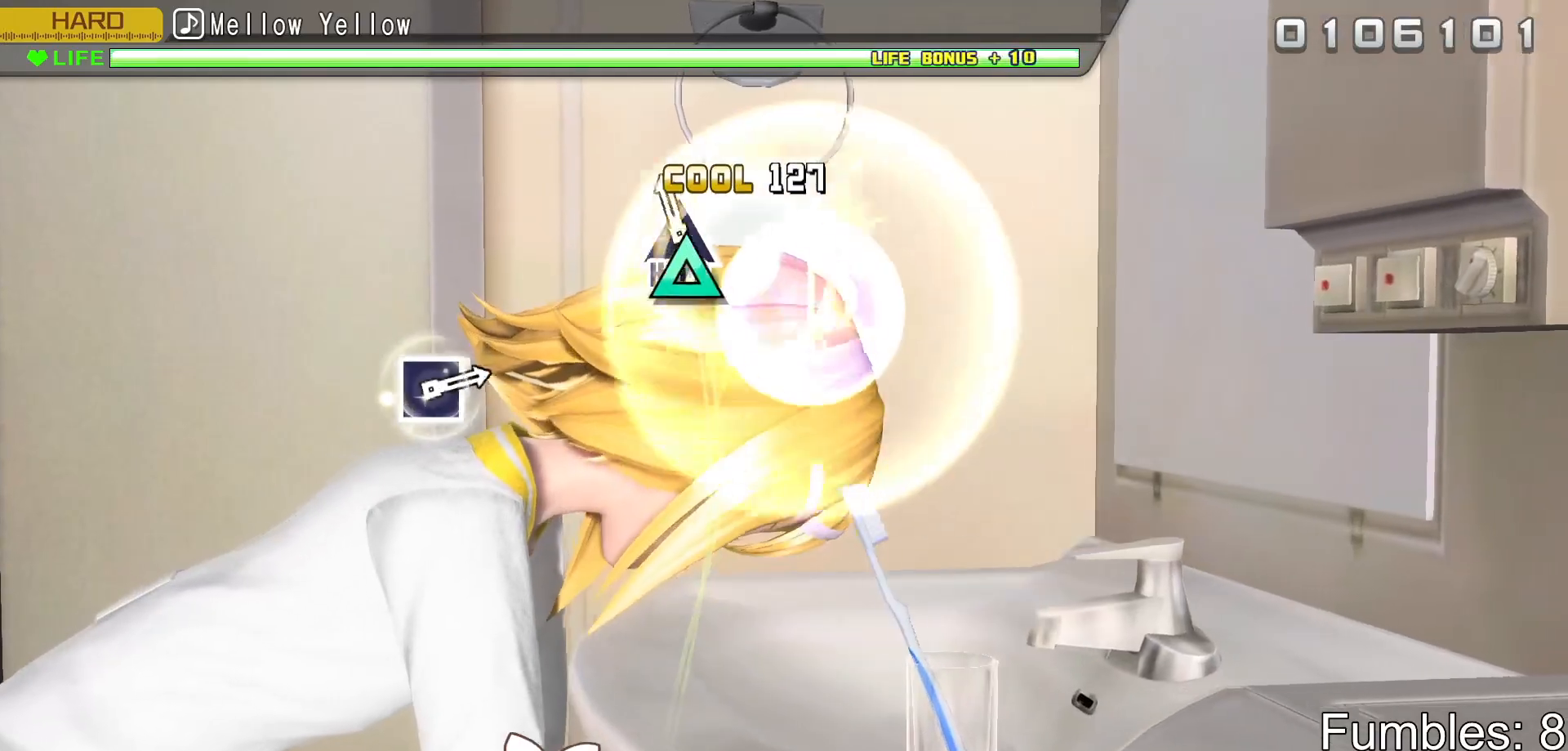
{"buttons": ["R2"], "left_stick": "center", "right_stick": "center", "events": [[67, "TRIANGLE", "down"], [217, "R2", "down"], [333, "TRIANGLE", "up"], [367, "L2", "up"]]}
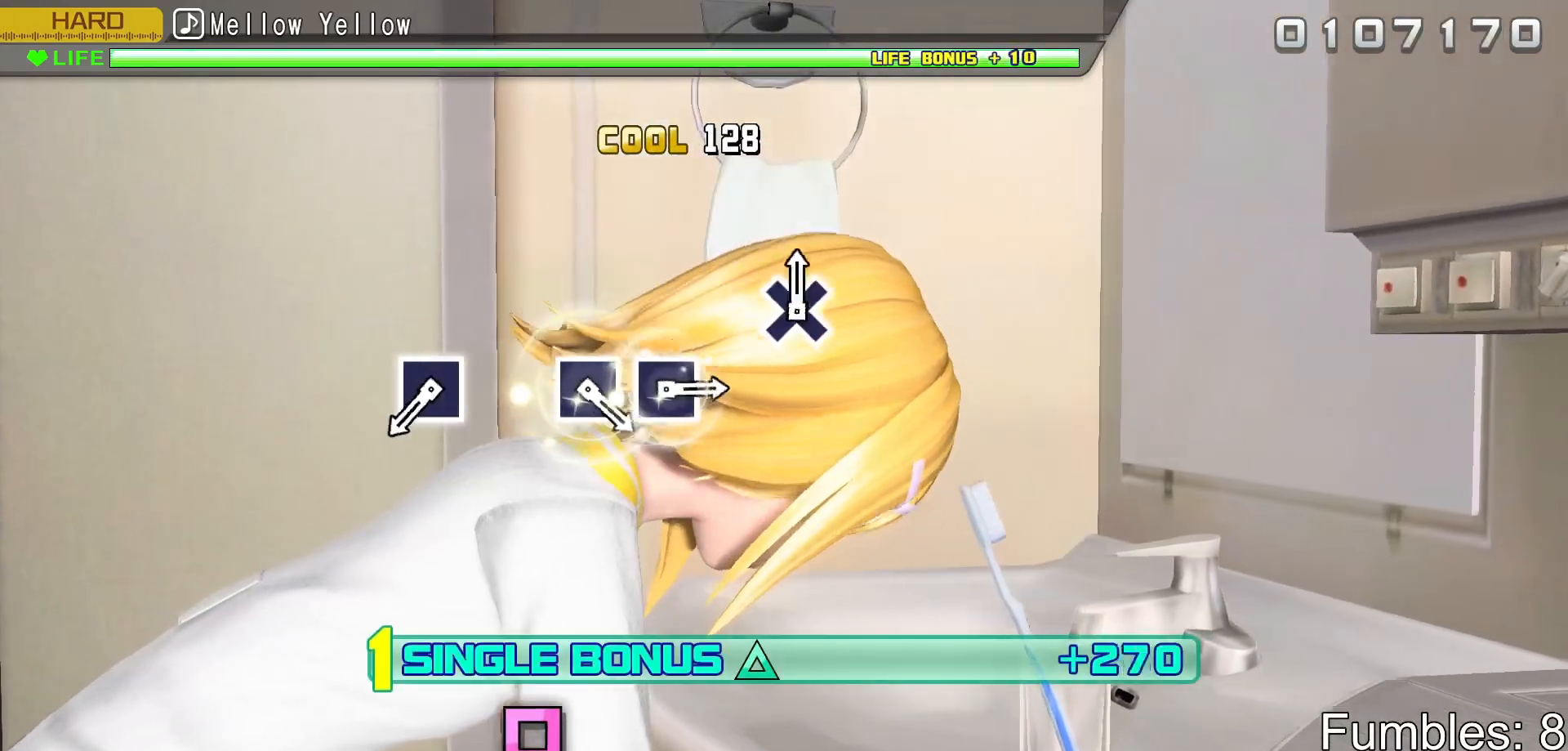
{"buttons": ["SQUARE", "R2"], "left_stick": "center", "right_stick": "center", "events": [[450, "SQUARE", "down"]]}
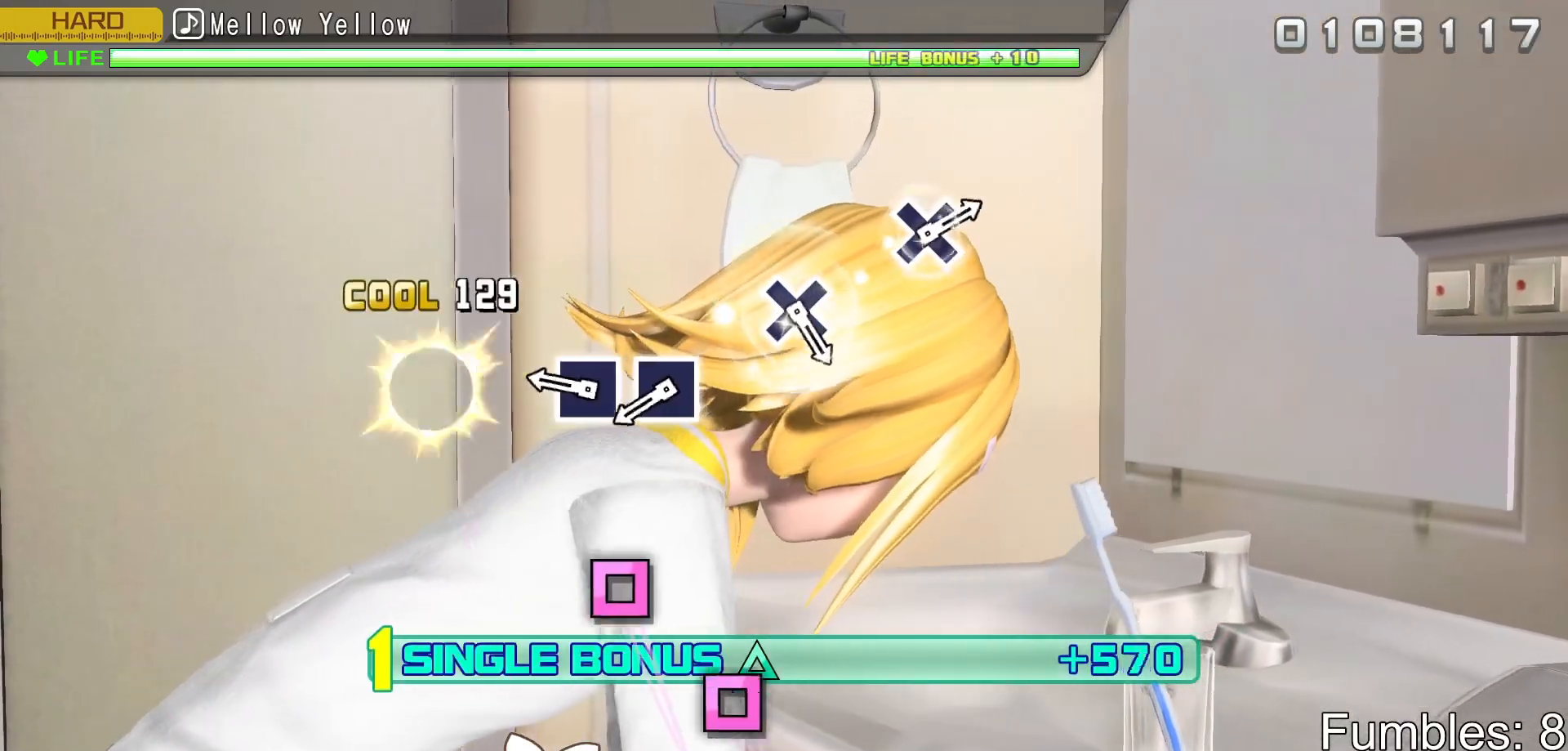
{"buttons": ["SQUARE", "R2"], "left_stick": "center", "right_stick": "center", "events": [[100, "SQUARE", "up"], [283, "SQUARE", "down"], [350, "SQUARE", "up"], [417, "SQUARE", "down"]]}
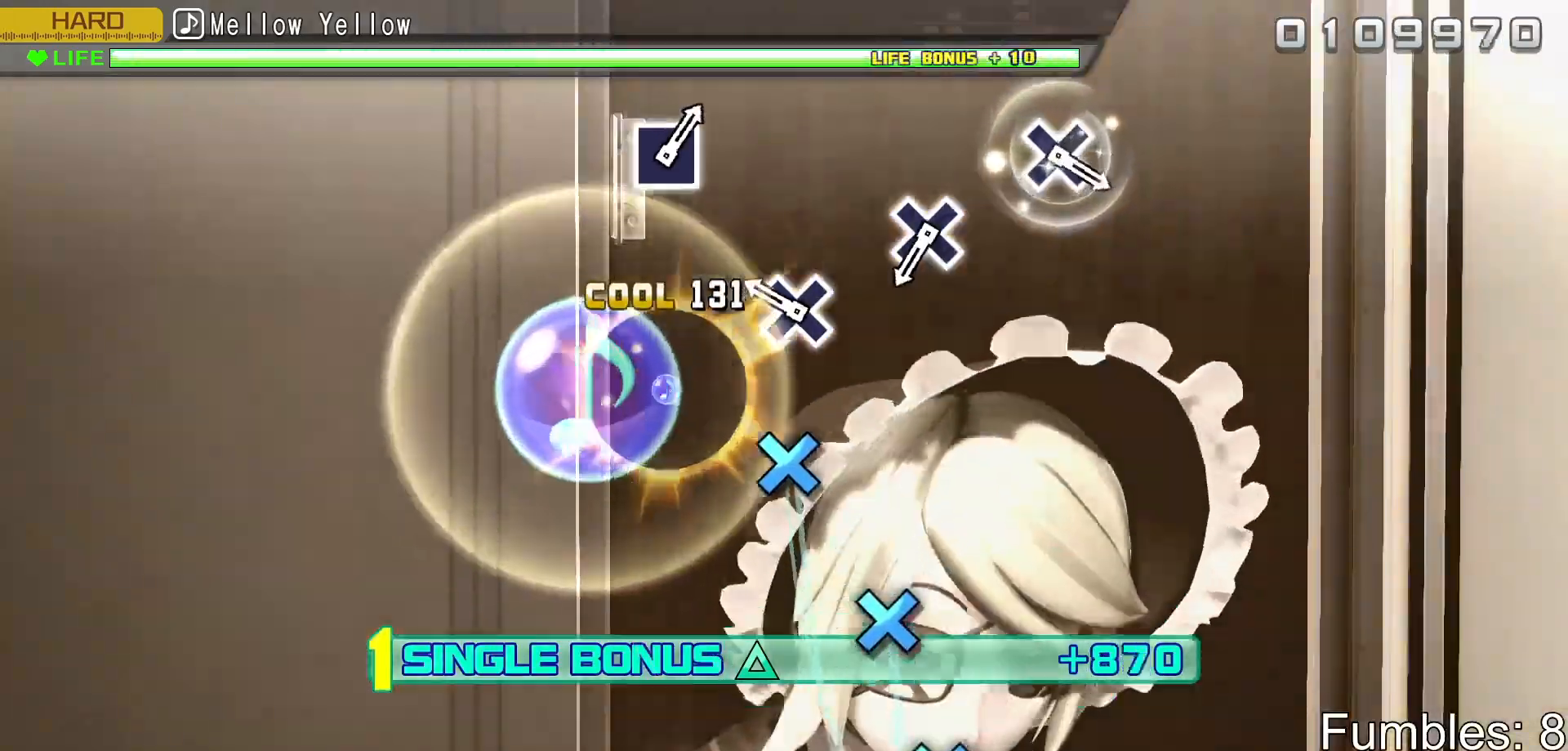
{"buttons": ["R2"], "left_stick": "center", "right_stick": "center", "events": [[33, "SQUARE", "up"], [217, "CROSS", "down"], [367, "CROSS", "up"]]}
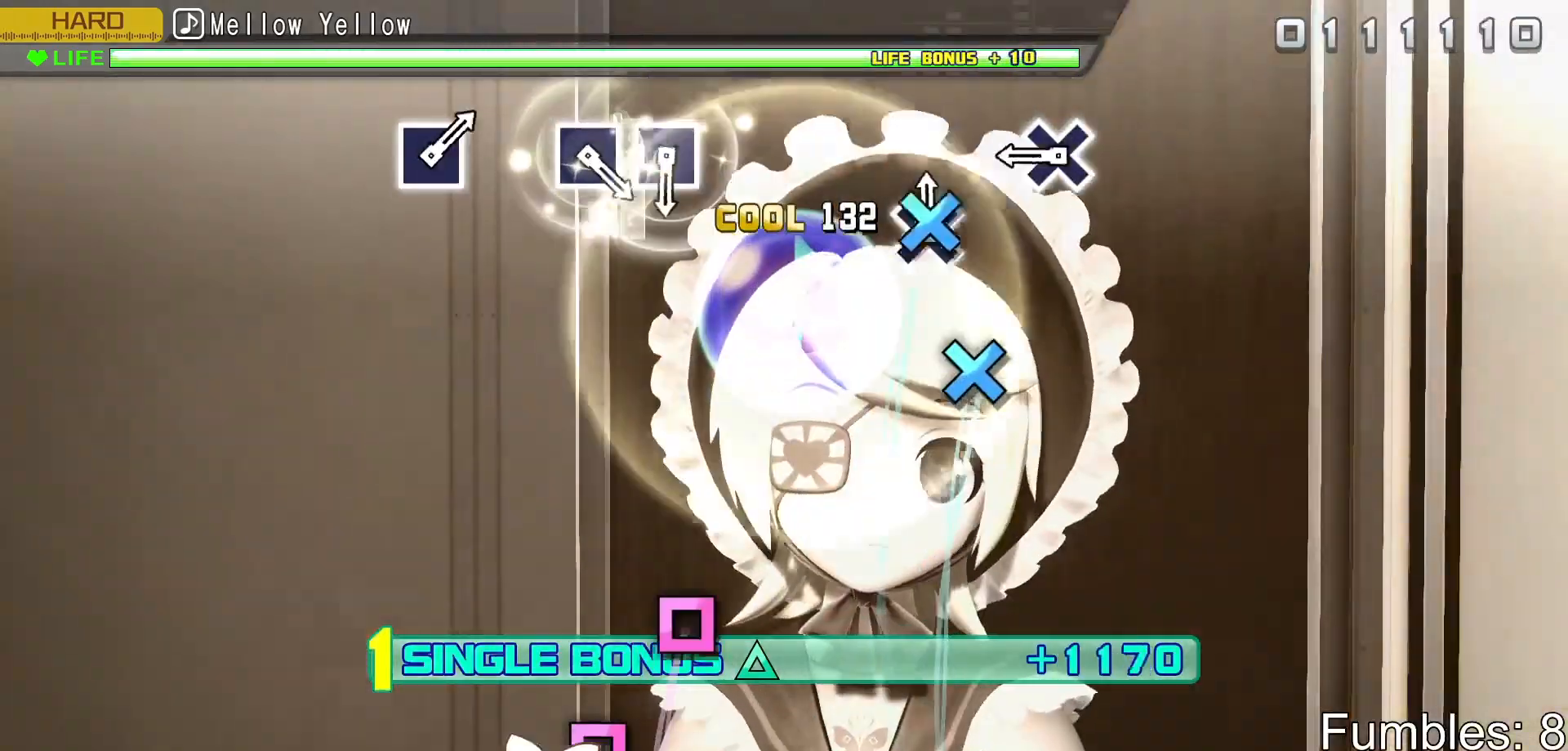
{"buttons": ["R2"], "left_stick": "center", "right_stick": "center", "events": [[17, "CROSS", "down"], [183, "CROSS", "up"], [317, "CROSS", "down"], [467, "CROSS", "up"]]}
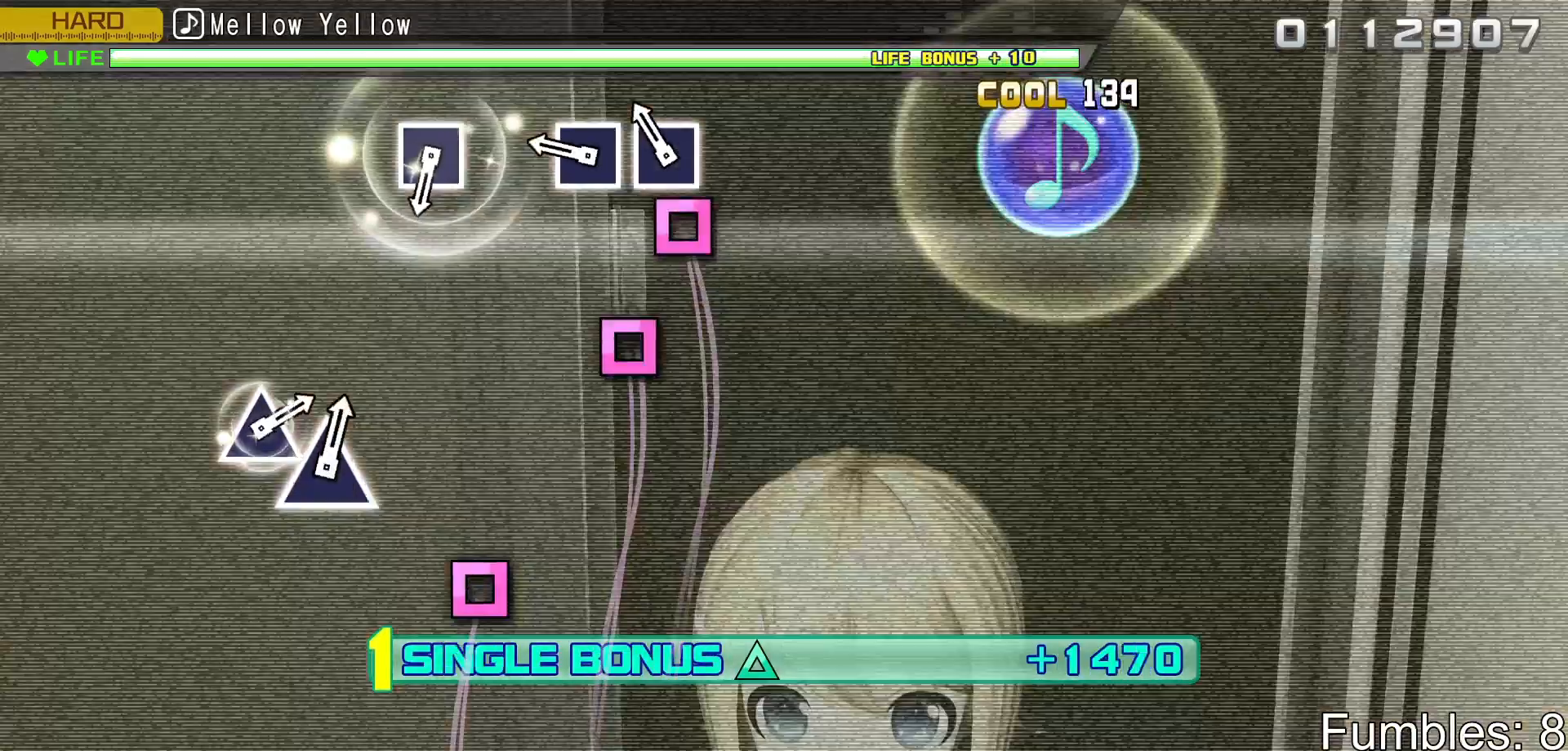
{"buttons": ["R2"], "left_stick": "center", "right_stick": "center", "events": [[117, "SQUARE", "down"], [200, "SQUARE", "up"], [267, "SQUARE", "down"], [400, "SQUARE", "up"]]}
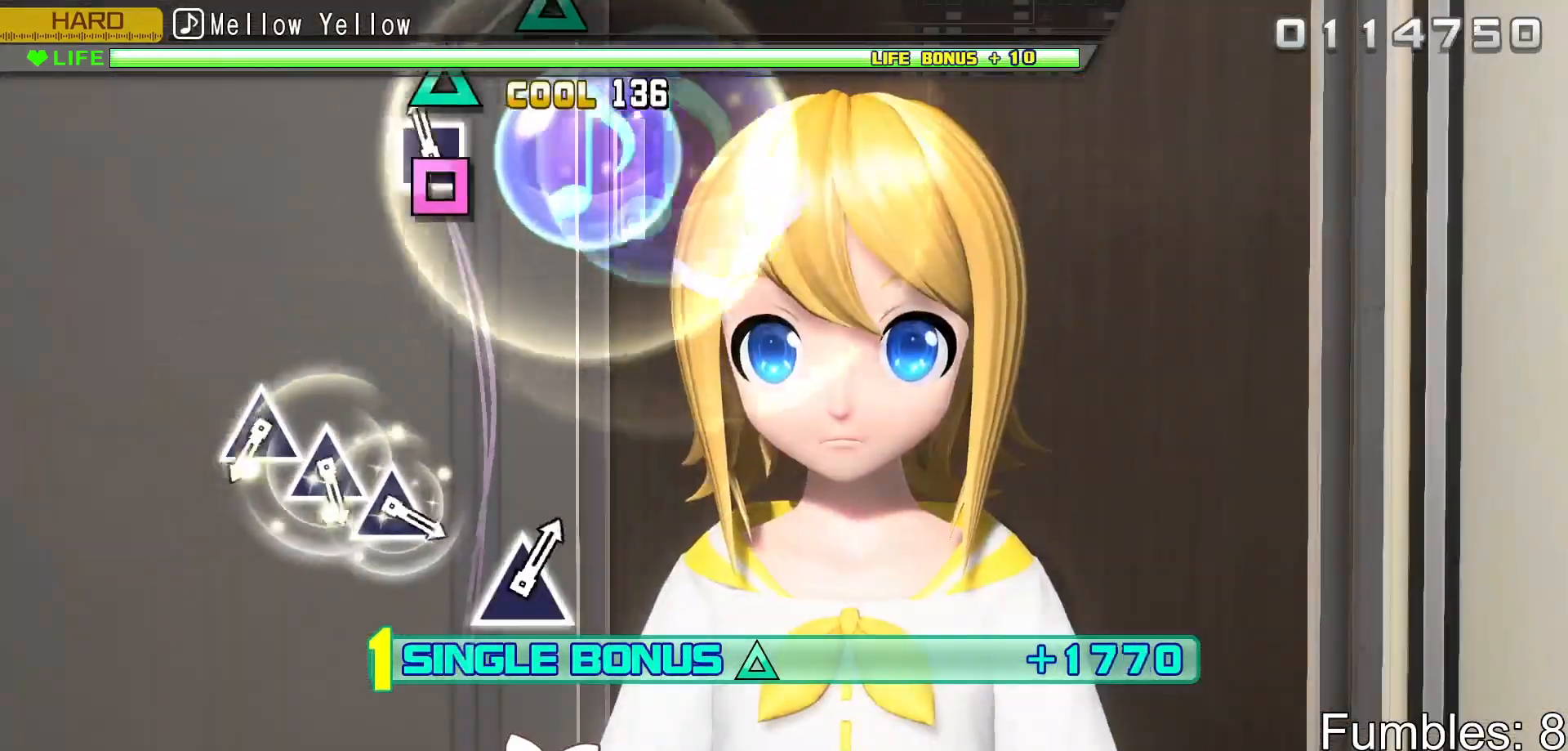
{"buttons": ["R2"], "left_stick": "center", "right_stick": "center", "events": [[67, "SQUARE", "down"], [217, "SQUARE", "up"]]}
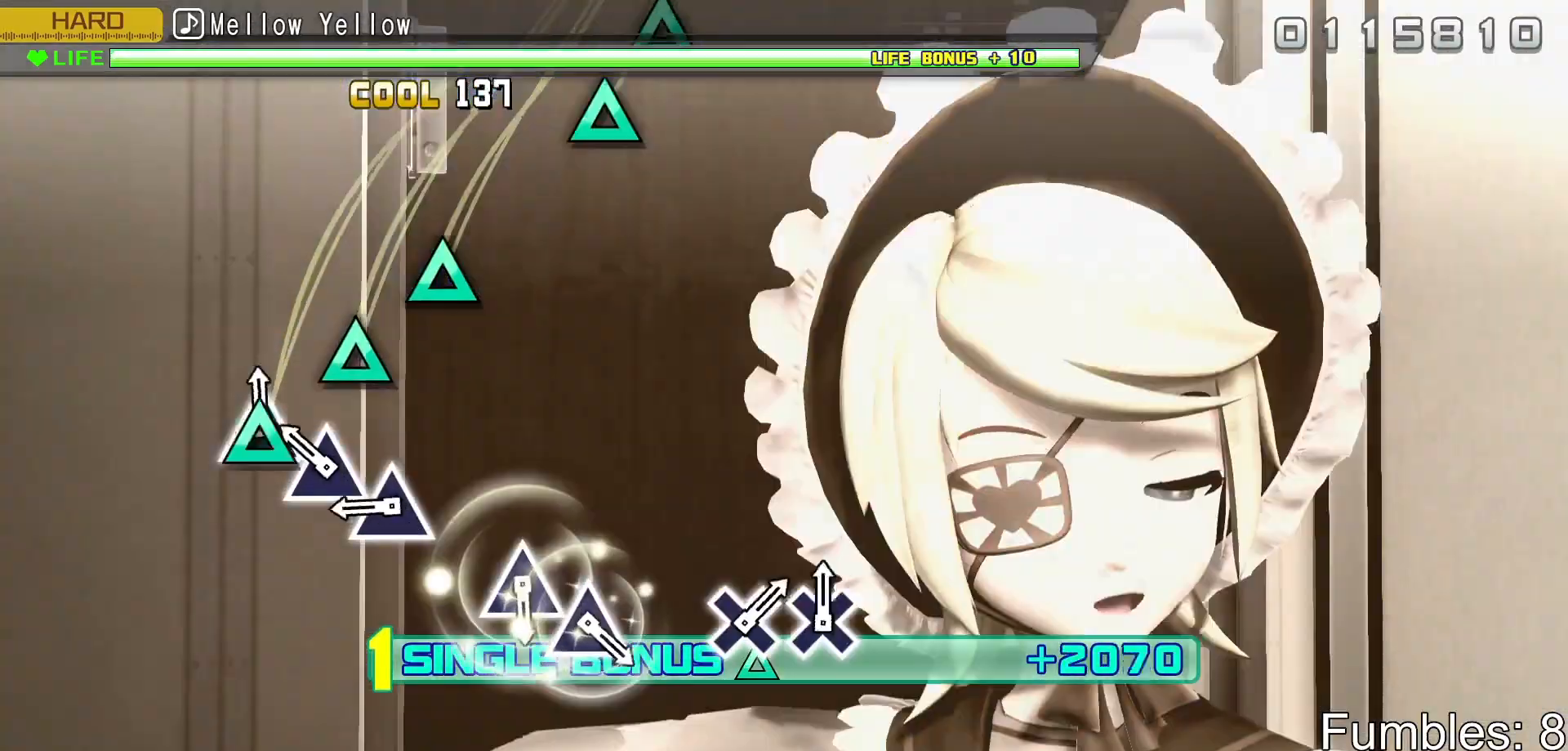
{"buttons": ["R2"], "left_stick": "center", "right_stick": "center", "events": [[33, "TRIANGLE", "down"], [117, "TRIANGLE", "up"], [183, "TRIANGLE", "down"], [267, "TRIANGLE", "up"], [333, "TRIANGLE", "down"], [450, "TRIANGLE", "up"]]}
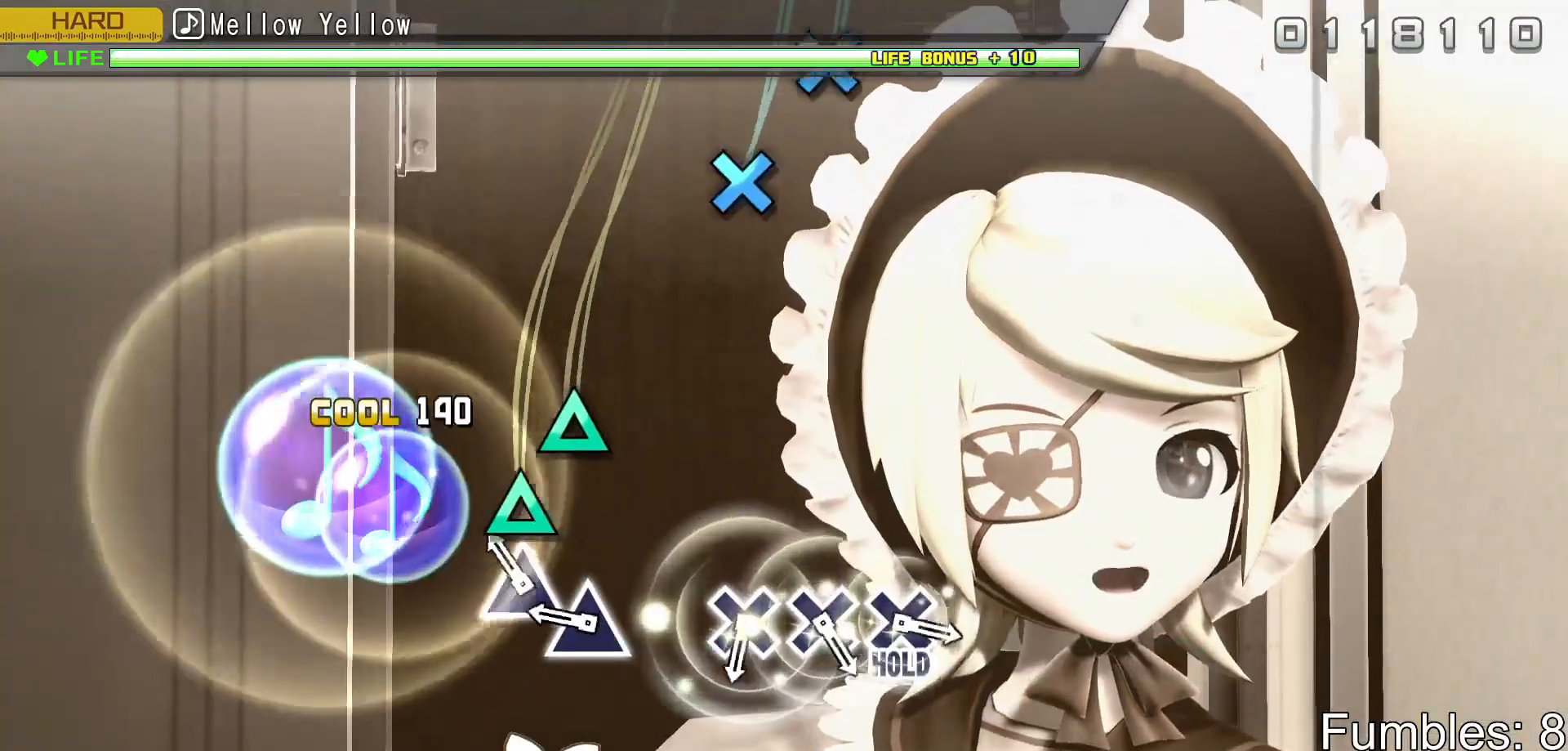
{"buttons": ["R2"], "left_stick": "center", "right_stick": "center", "events": [[117, "TRIANGLE", "down"], [200, "TRIANGLE", "up"], [267, "TRIANGLE", "down"], [367, "TRIANGLE", "up"]]}
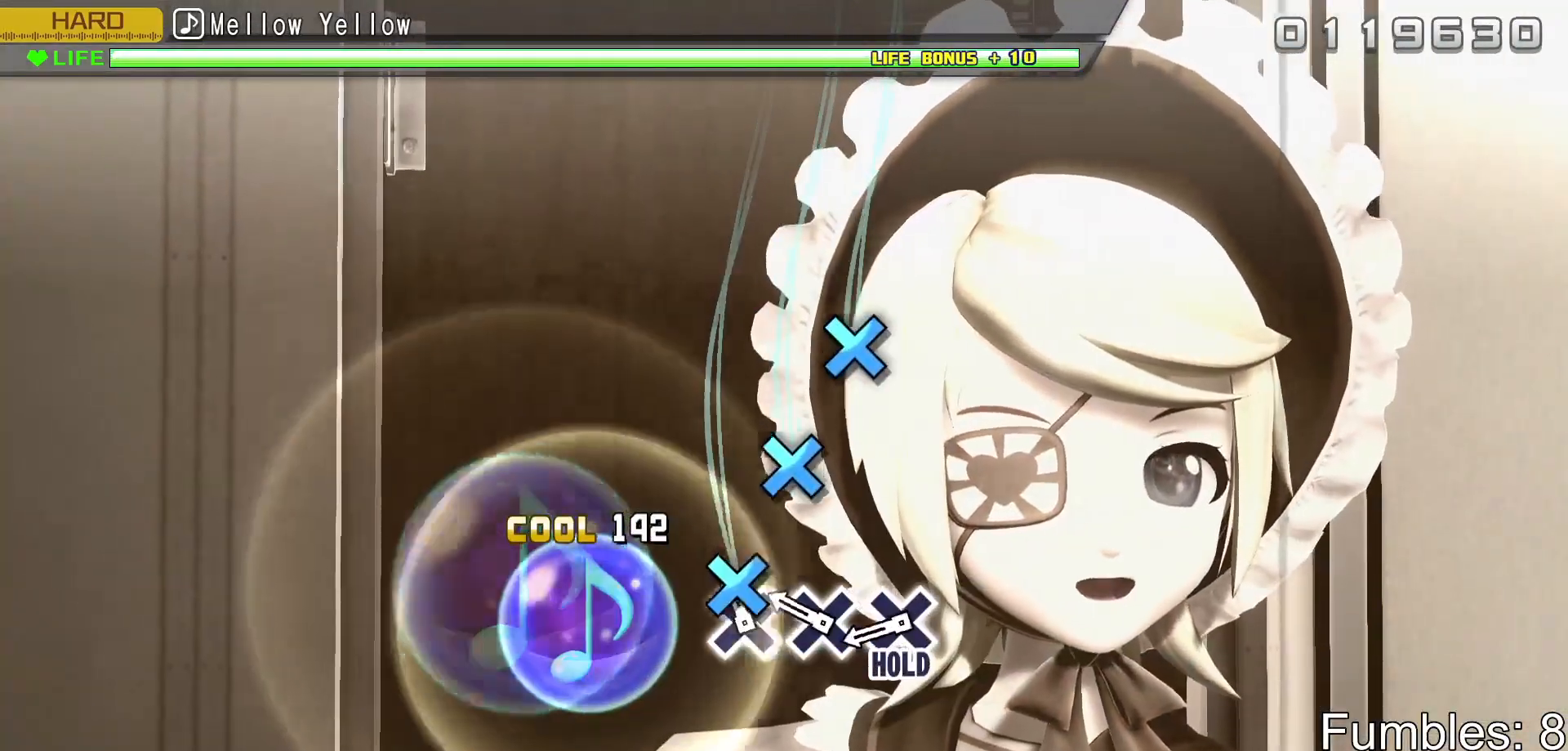
{"buttons": ["CROSS", "L2", "R2"], "left_stick": "center", "right_stick": "center", "events": [[67, "CROSS", "down"], [133, "CROSS", "up"], [217, "CROSS", "down"], [283, "CROSS", "up"], [367, "CROSS", "down"], [500, "L2", "down"]]}
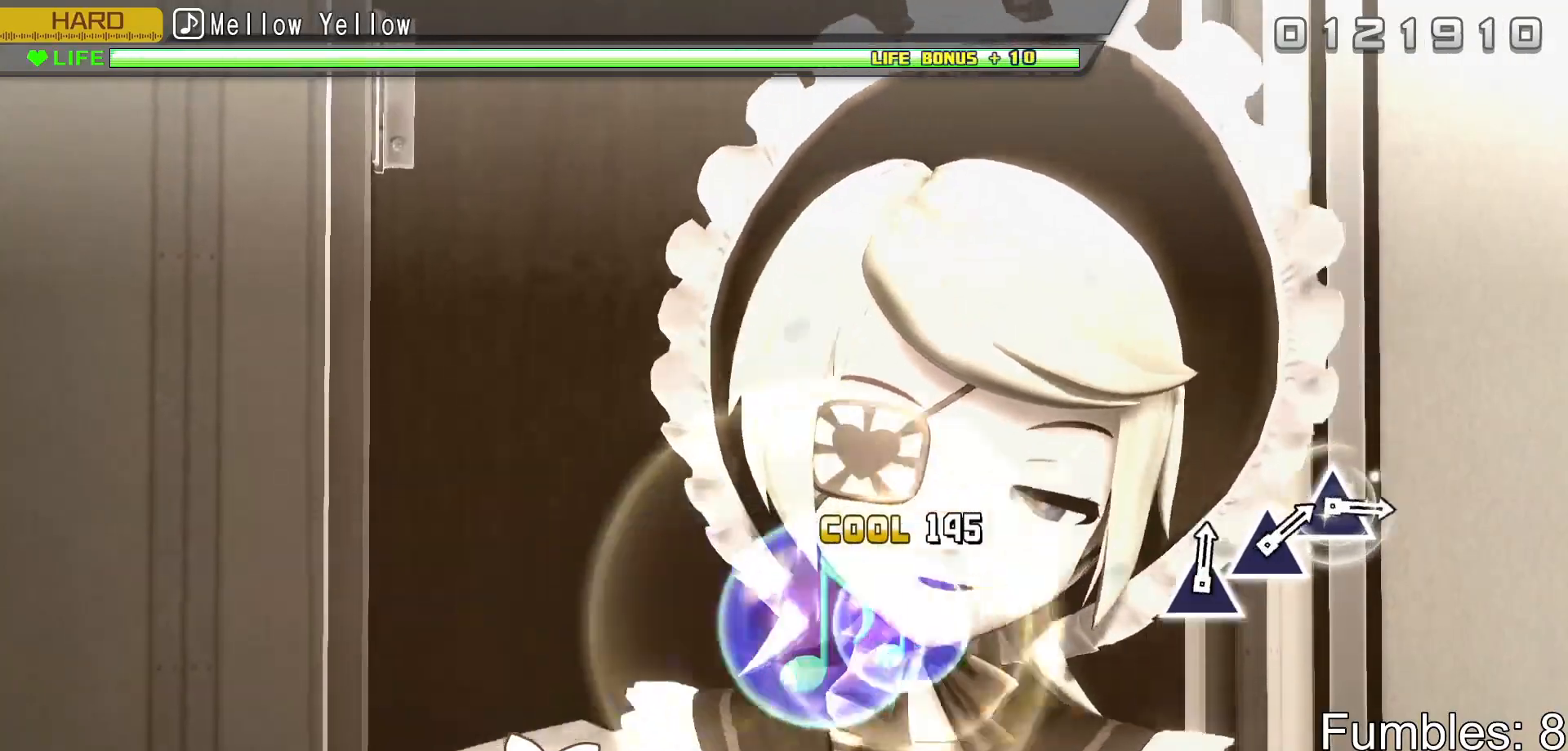
{"buttons": ["L2"], "left_stick": "center", "right_stick": "center", "events": [[183, "CROSS", "up"], [200, "R2", "up"]]}
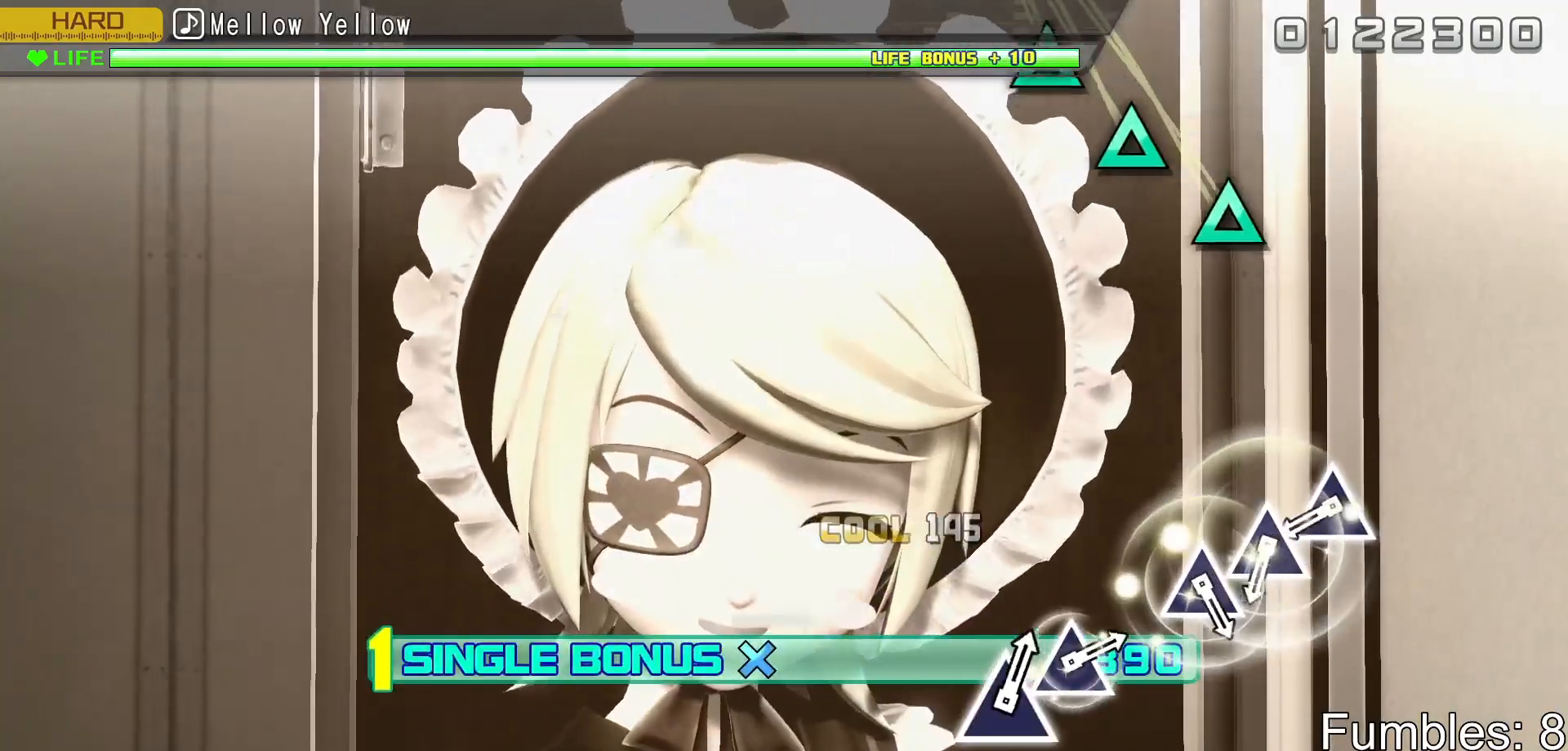
{"buttons": ["L2"], "left_stick": "center", "right_stick": "center", "events": [[400, "TRIANGLE", "down"], [467, "TRIANGLE", "up"]]}
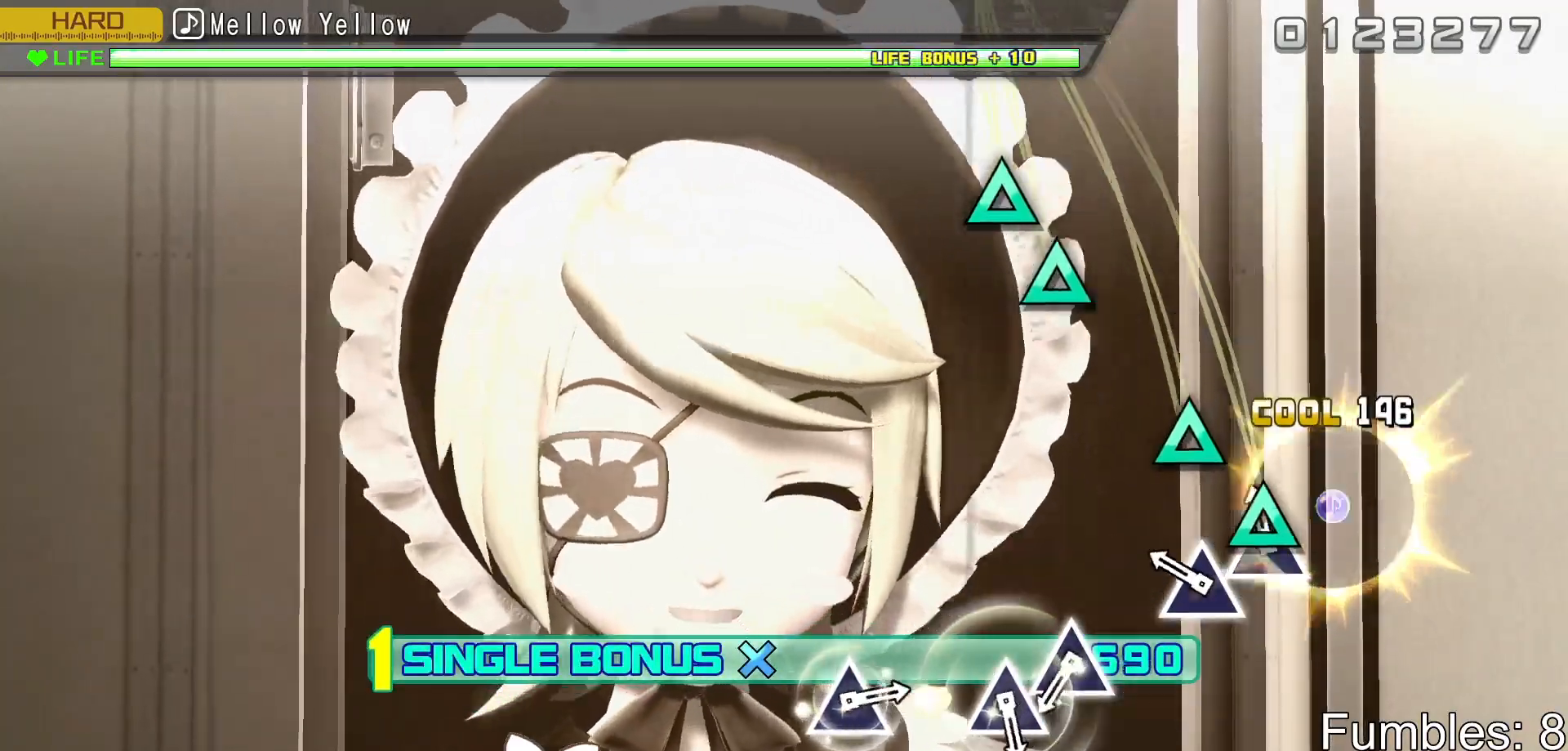
{"buttons": ["L2"], "left_stick": "center", "right_stick": "center", "events": [[67, "TRIANGLE", "down"], [150, "TRIANGLE", "up"], [217, "TRIANGLE", "down"], [350, "TRIANGLE", "up"]]}
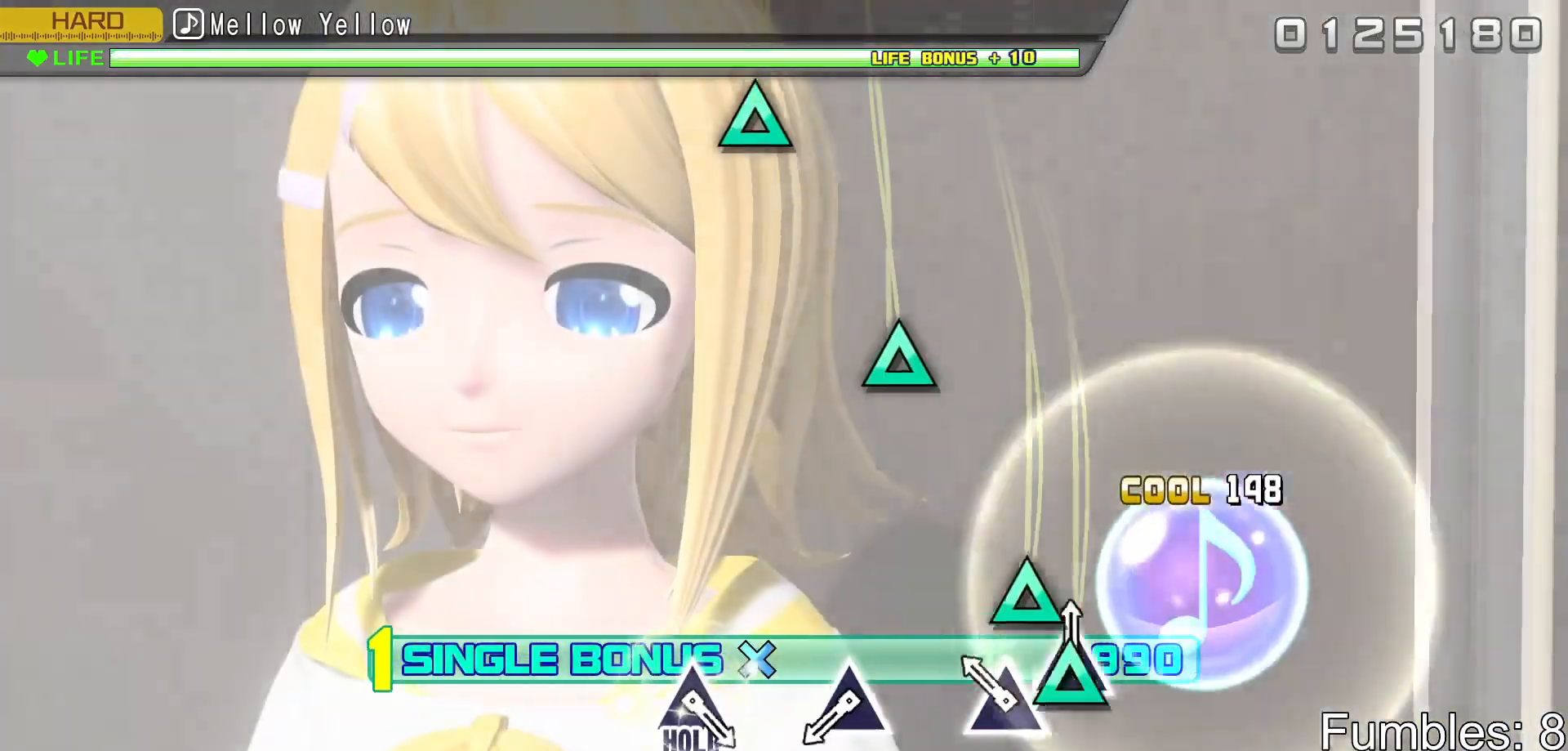
{"buttons": ["TRIANGLE", "L2"], "left_stick": "center", "right_stick": "center", "events": [[17, "TRIANGLE", "down"], [100, "TRIANGLE", "up"], [167, "TRIANGLE", "down"], [317, "TRIANGLE", "up"], [450, "TRIANGLE", "down"]]}
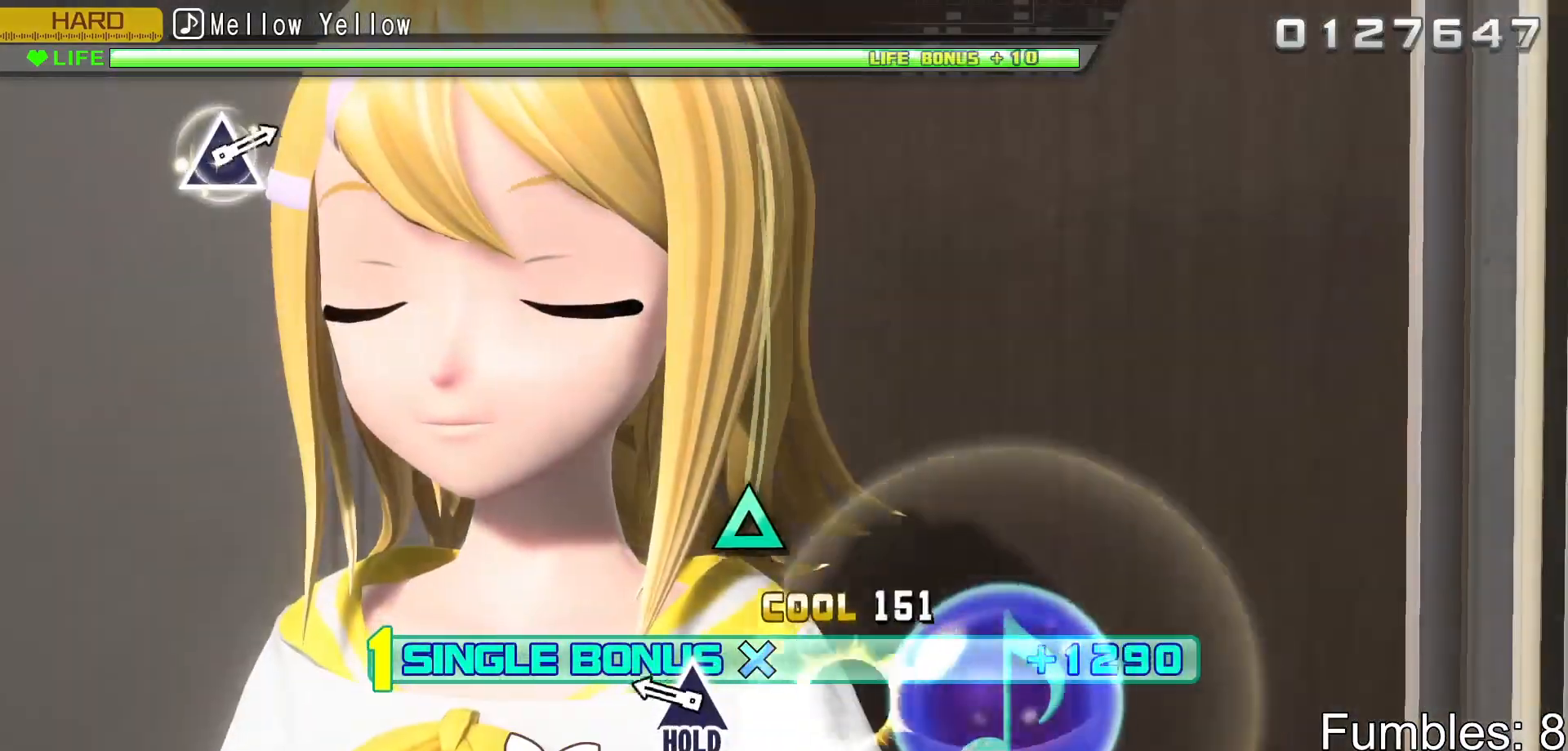
{"buttons": ["TRIANGLE", "L2", "R2"], "left_stick": "center", "right_stick": "center", "events": [[117, "TRIANGLE", "up"], [267, "TRIANGLE", "down"], [417, "R2", "down"]]}
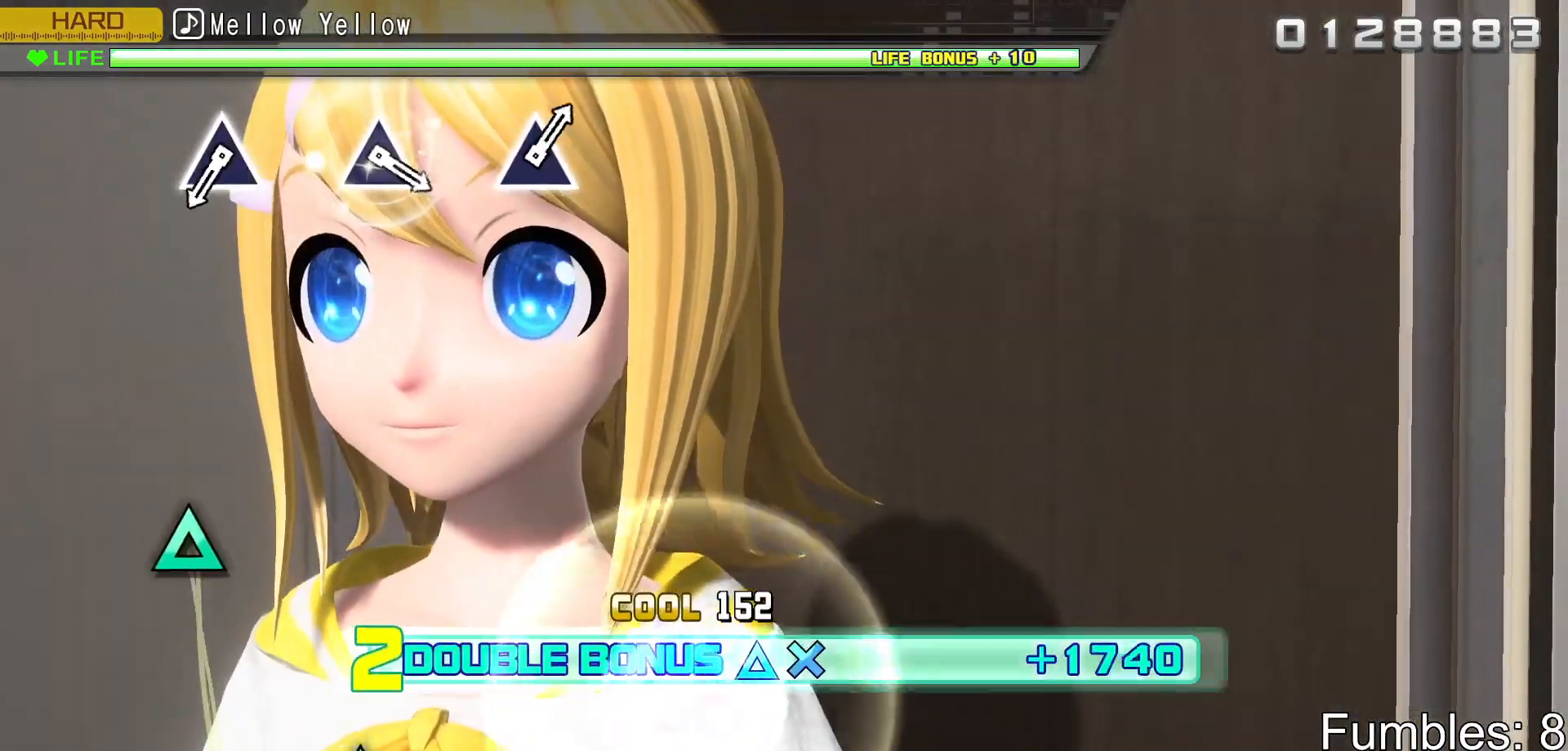
{"buttons": ["R2"], "left_stick": "center", "right_stick": "center", "events": [[17, "TRIANGLE", "up"], [67, "L2", "up"]]}
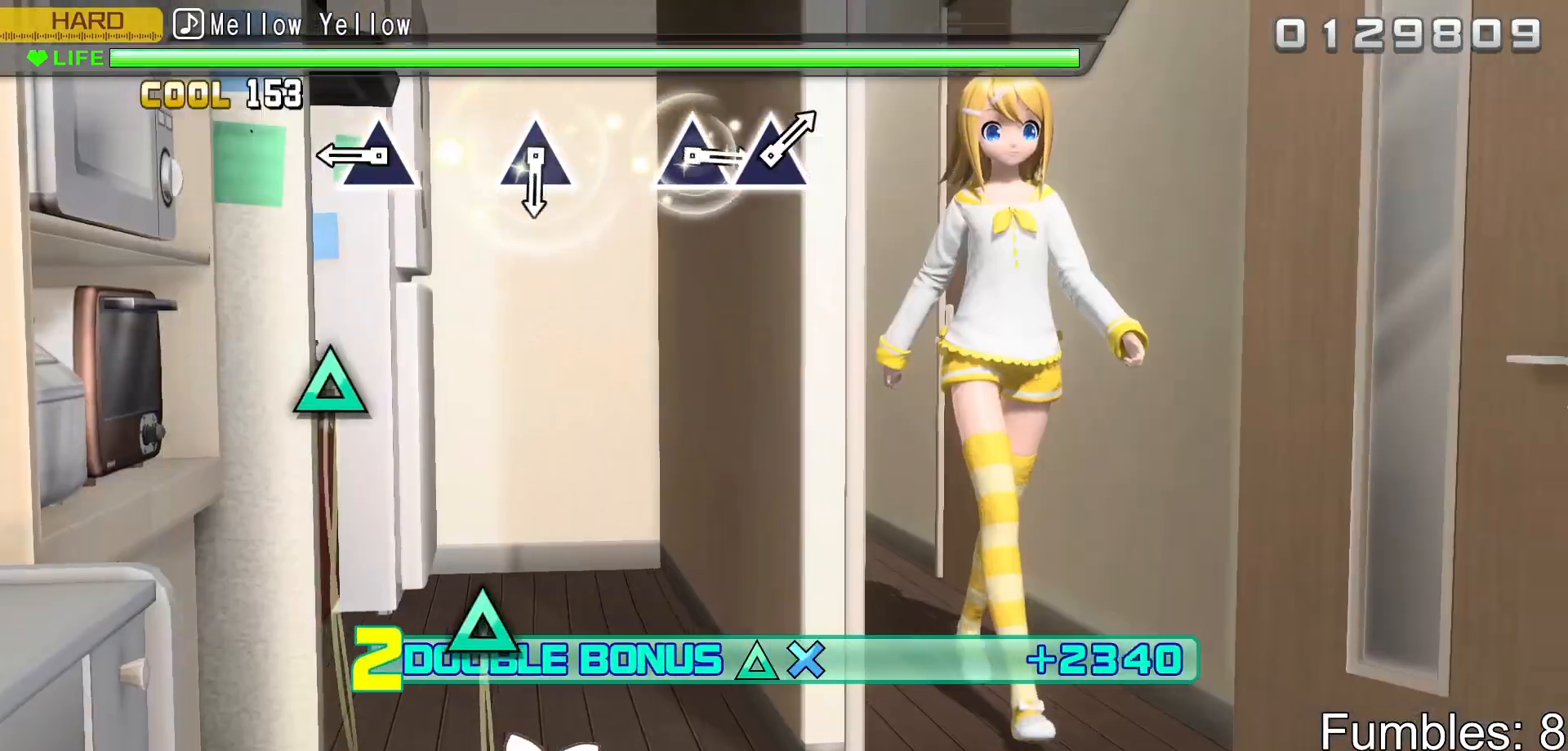
{"buttons": ["R2"], "left_stick": "center", "right_stick": "center", "events": [[17, "TRIANGLE", "down"], [167, "TRIANGLE", "up"], [317, "TRIANGLE", "down"], [450, "TRIANGLE", "up"]]}
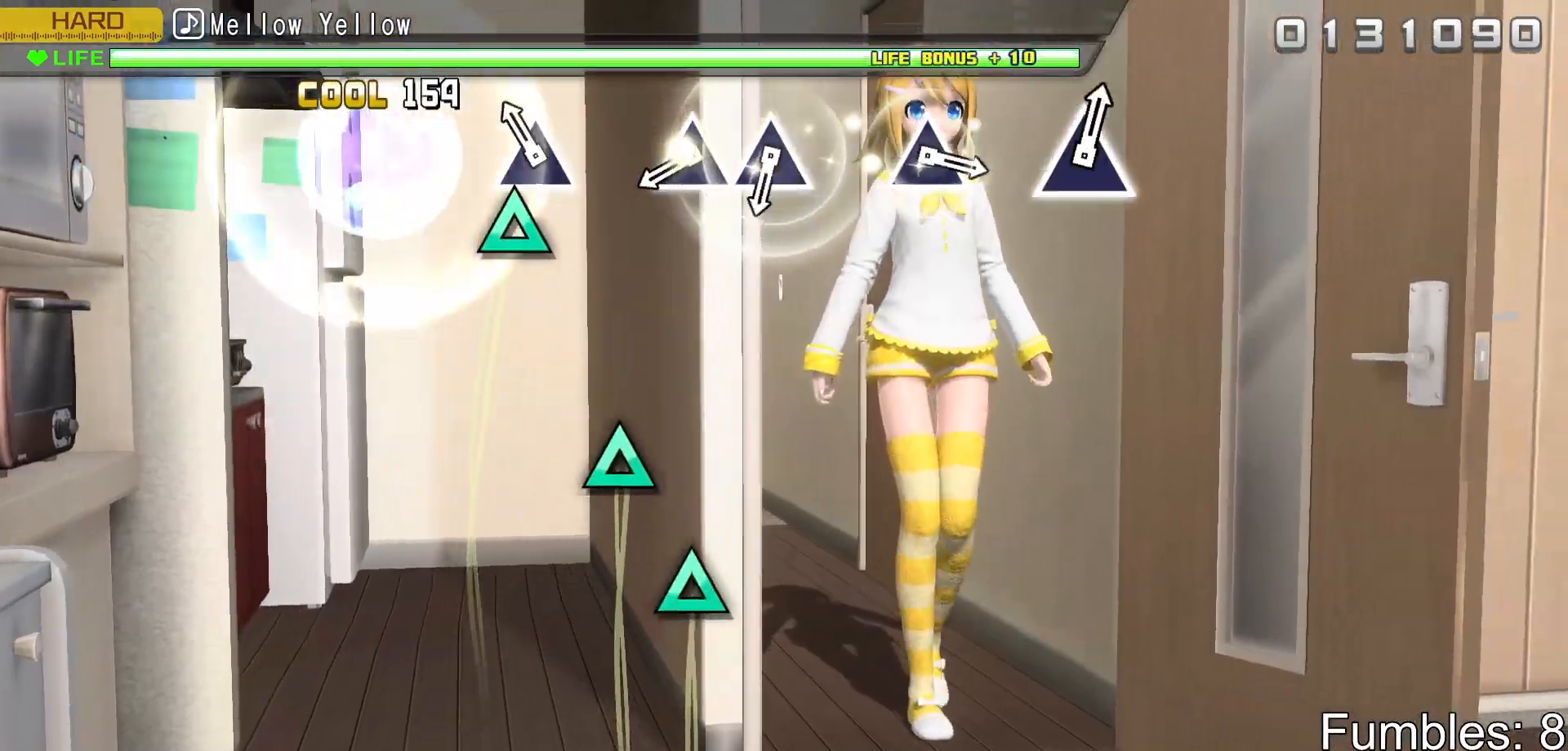
{"buttons": ["R2"], "left_stick": "center", "right_stick": "center", "events": [[133, "TRIANGLE", "down"], [250, "TRIANGLE", "up"], [433, "TRIANGLE", "down"], [500, "TRIANGLE", "up"]]}
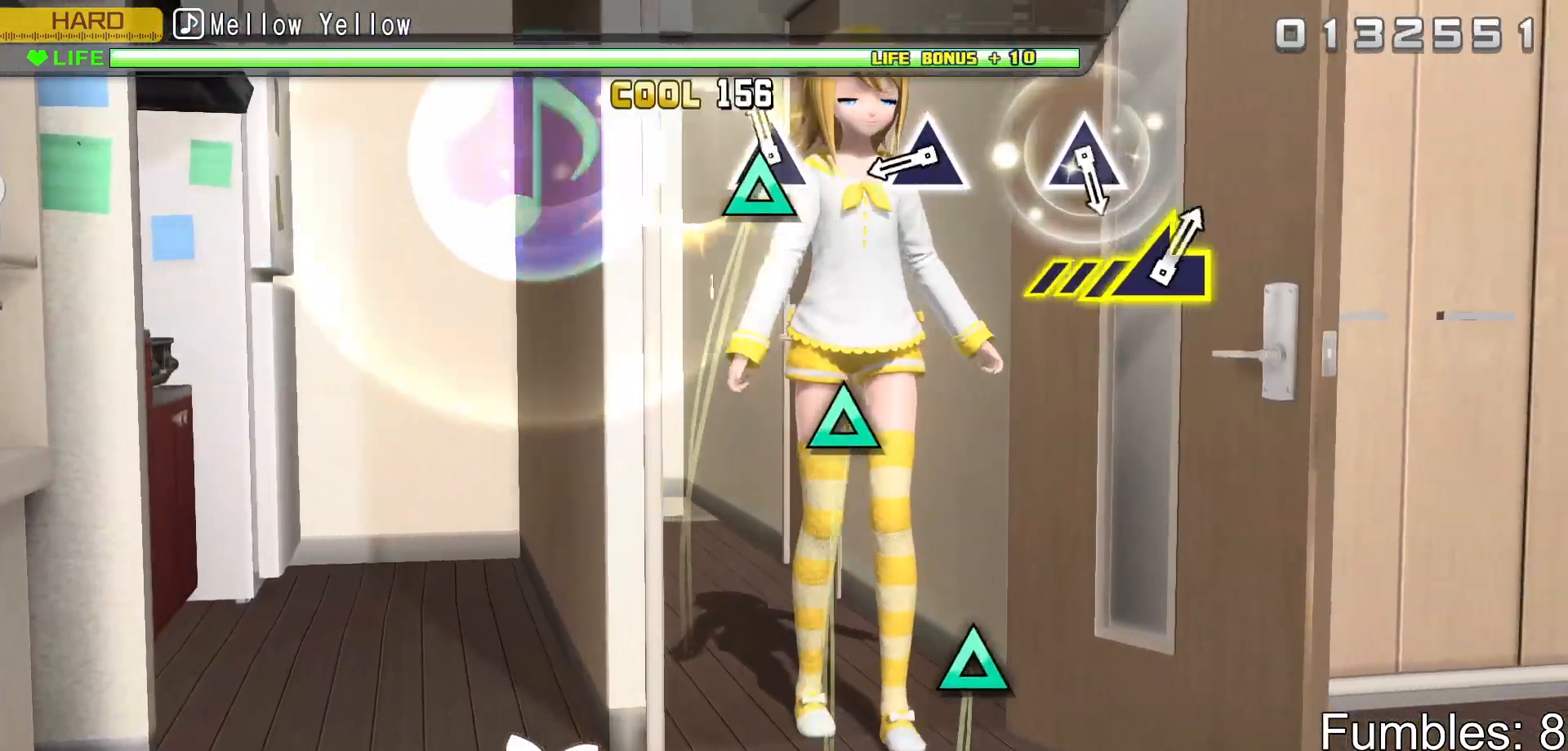
{"buttons": ["TRIANGLE", "R2"], "left_stick": "center", "right_stick": "center", "events": [[83, "TRIANGLE", "down"], [200, "TRIANGLE", "up"], [367, "TRIANGLE", "down"]]}
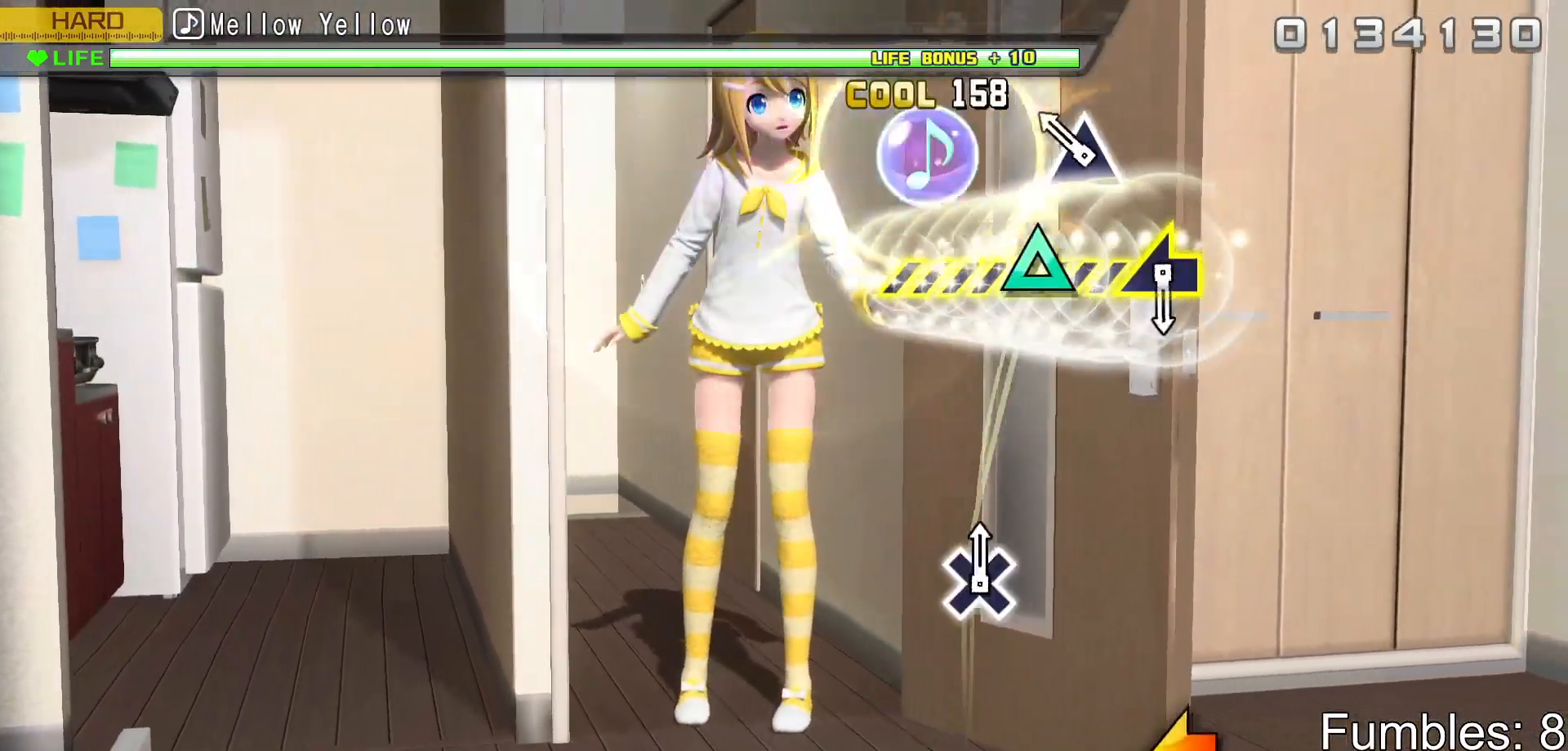
{"buttons": ["R2"], "left_stick": "center", "right_stick": "center", "events": [[17, "TRIANGLE", "up"], [167, "TRIANGLE", "down"], [300, "TRIANGLE", "up"]]}
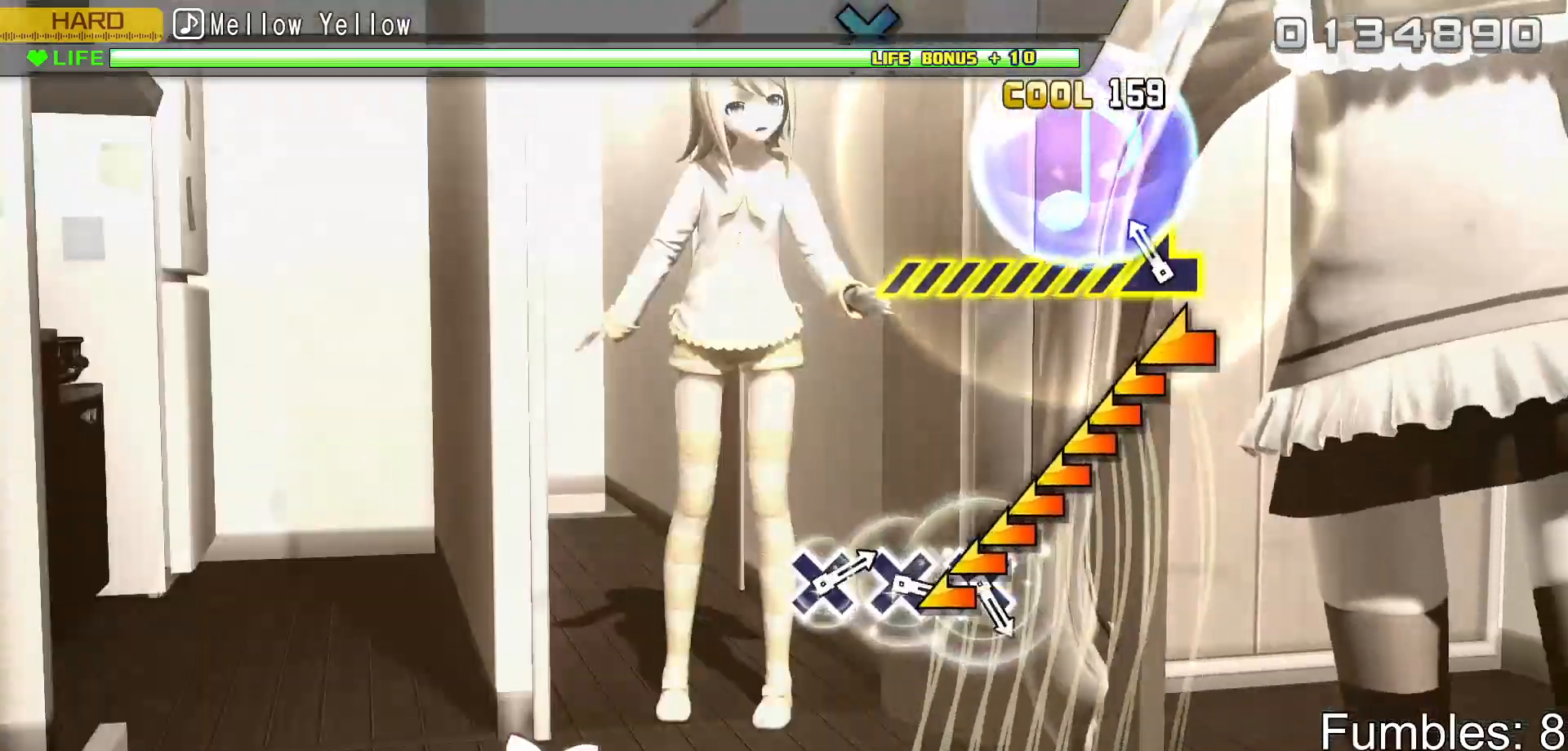
{"buttons": ["R2"], "left_stick": "center", "right_stick": "center", "events": [[117, "left_stick", "left"], [450, "left_stick", "center"]]}
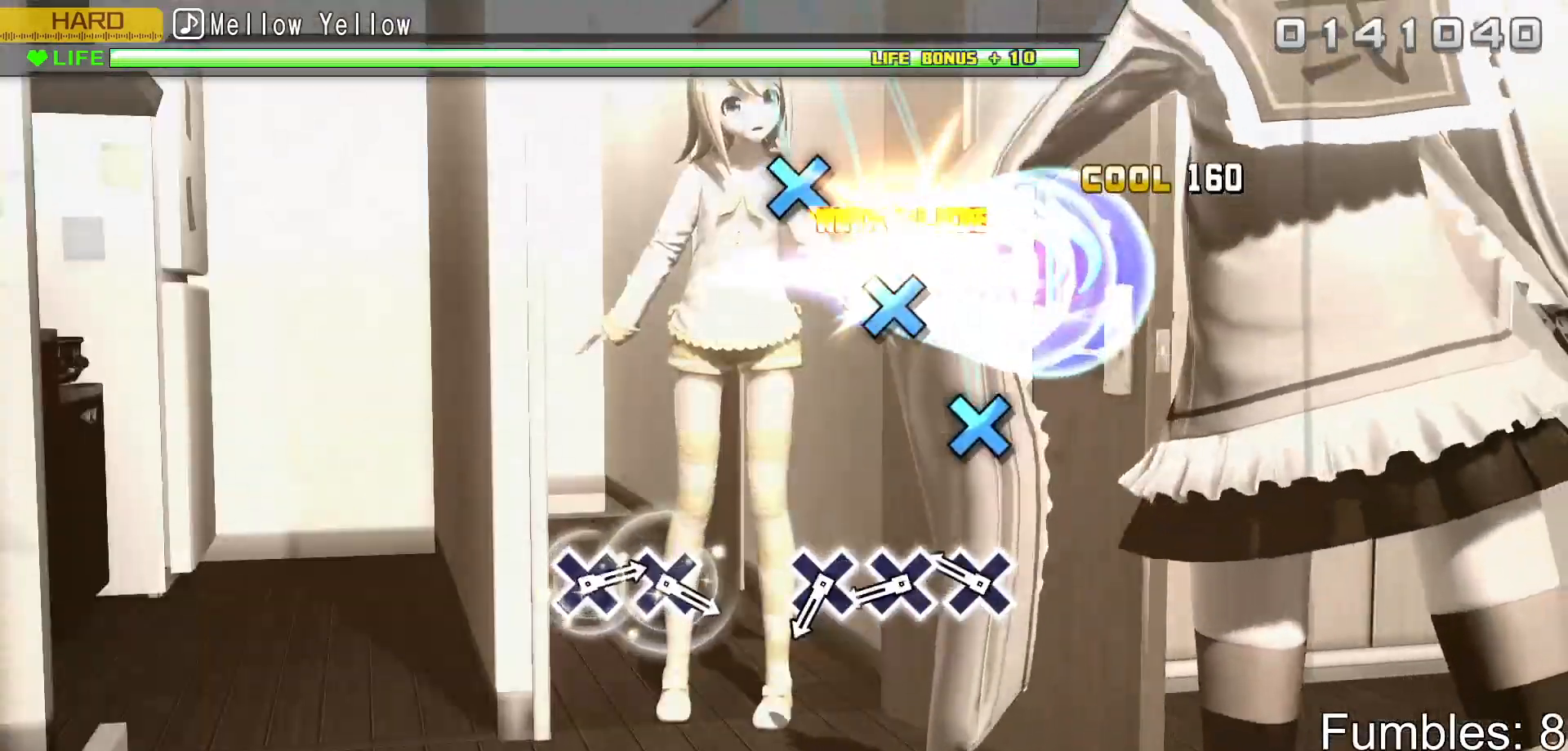
{"buttons": ["R2"], "left_stick": "center", "right_stick": "center", "events": [[233, "CROSS", "down"], [317, "CROSS", "up"], [383, "CROSS", "down"], [467, "CROSS", "up"]]}